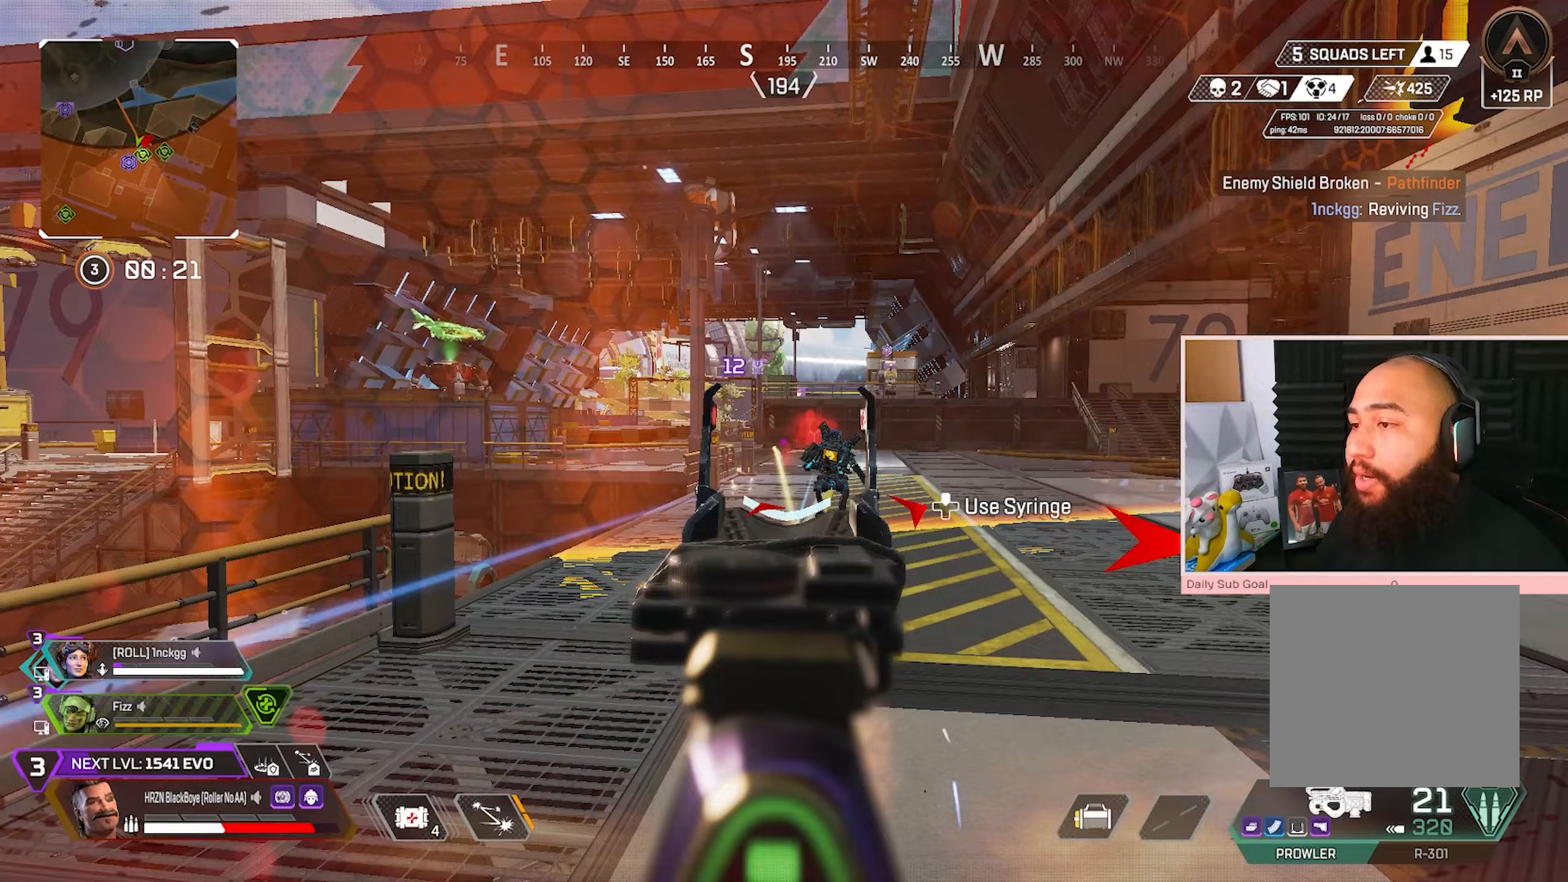
Gameplay with a controller (Xbox layout); each line is a JSON object with the inputs held at the frame after it. "events" lists button and stick changes between this image and that frame as [ms after this image, input, new state], when the widget could be followed in between.
{"buttons": ["L2", "R2"], "left_stick": "down-left", "right_stick": "center", "events": [[33, "left_stick", "down-left"], [117, "R2", "up"], [183, "R2", "down"], [283, "R2", "up"], [333, "R2", "down"], [383, "R2", "up"], [400, "right_stick", "center"], [433, "R2", "down"]]}
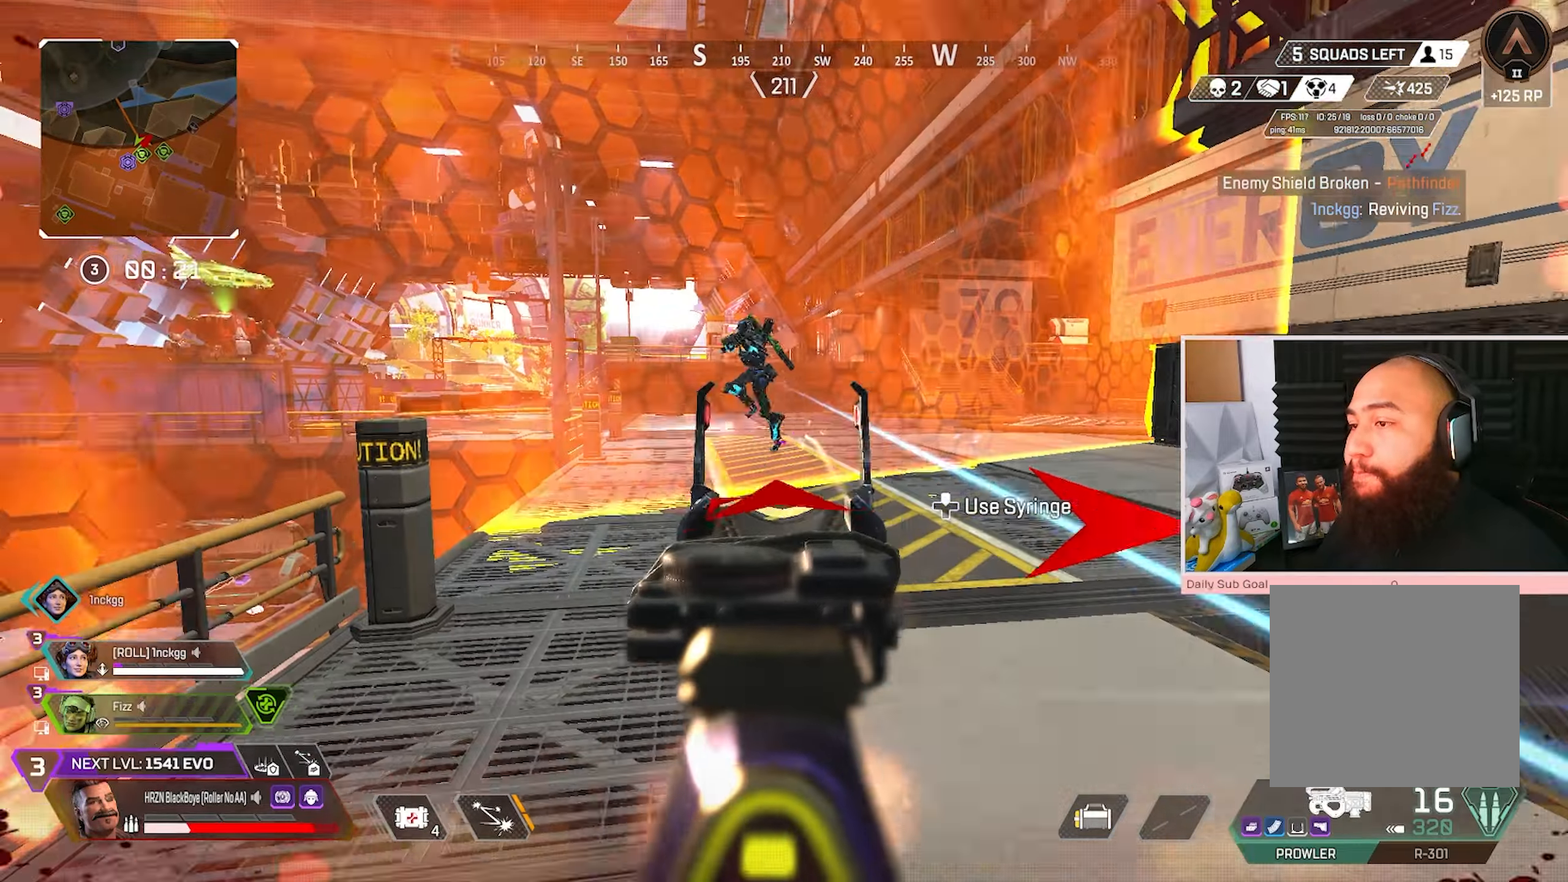
{"buttons": ["L2"], "left_stick": "down-left", "right_stick": "down-right", "events": [[33, "R2", "up"], [50, "R2", "down"], [67, "R2", "up"], [117, "right_stick", "left"], [133, "R2", "down"], [150, "left_stick", "left"], [183, "R2", "up"], [183, "right_stick", "up"], [283, "left_stick", "center"], [317, "R2", "down"], [317, "right_stick", "right"], [350, "left_stick", "up-right"], [450, "R2", "up"], [483, "left_stick", "down-left"], [500, "right_stick", "down-right"]]}
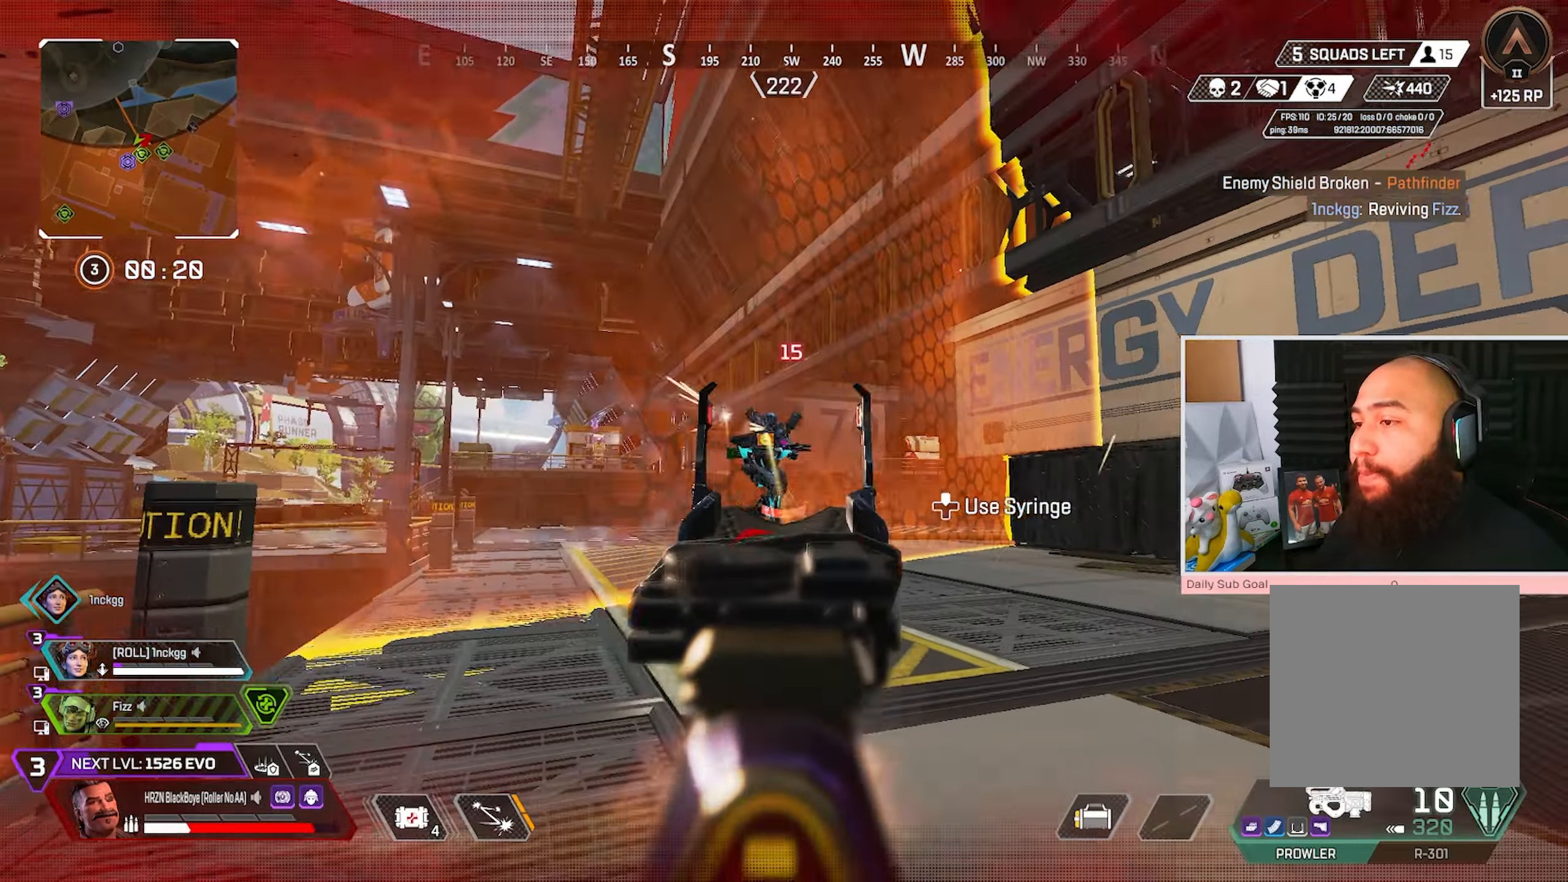
{"buttons": [], "left_stick": "down-left", "right_stick": "center", "events": [[17, "R2", "down"], [300, "R2", "up"], [317, "right_stick", "center"], [383, "right_stick", "up-left"], [433, "right_stick", "center"], [500, "L2", "up"]]}
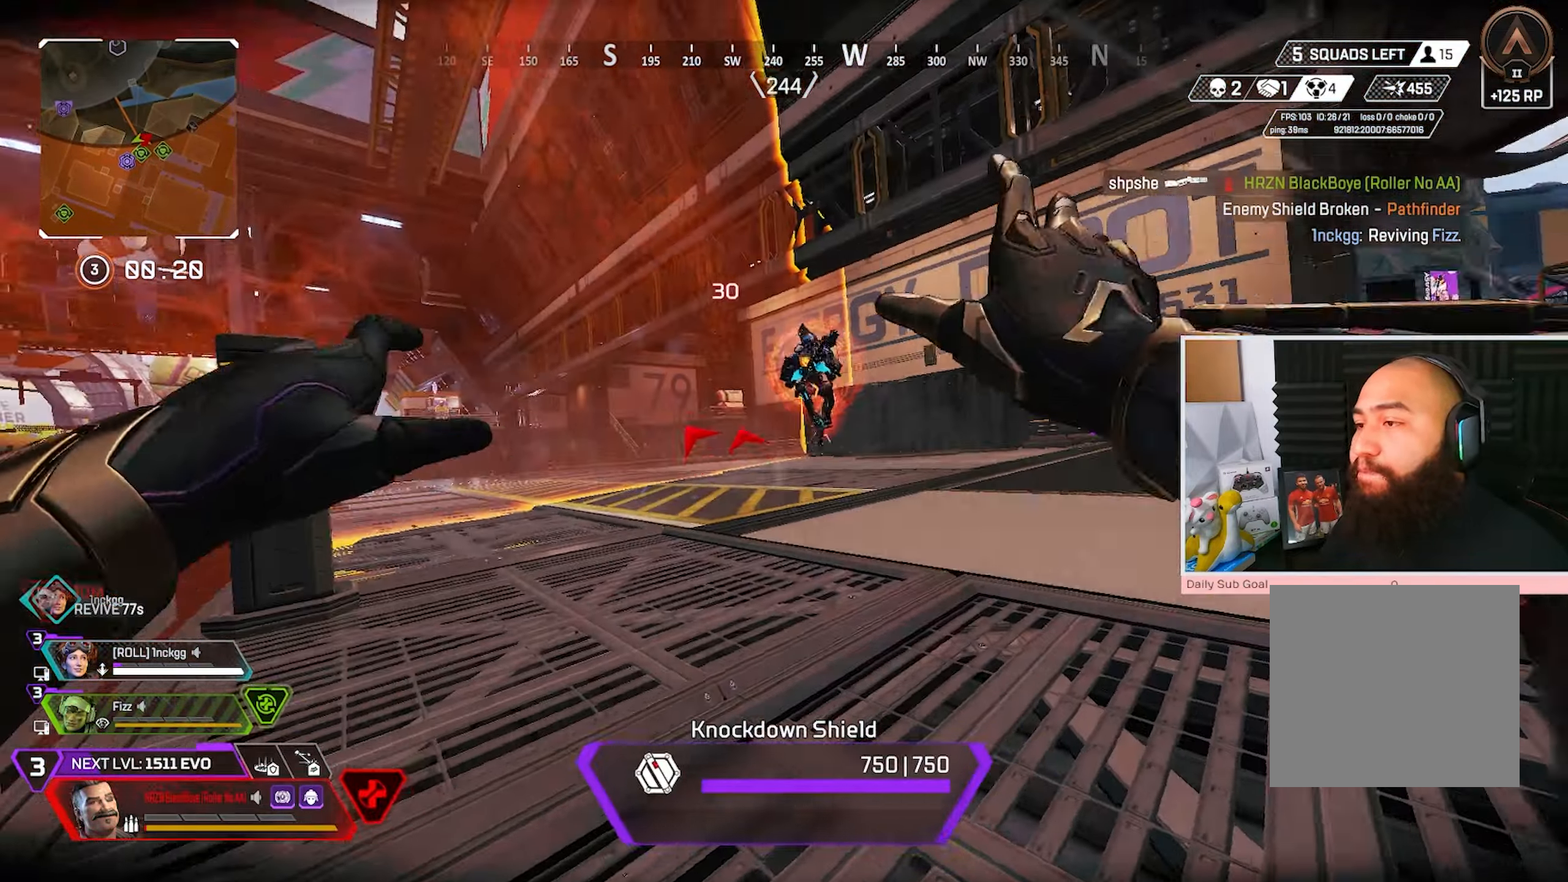
{"buttons": [], "left_stick": "down-left", "right_stick": "center", "events": [[17, "left_stick", "center"], [83, "left_stick", "right"], [250, "R1", "down"], [250, "left_stick", "center"], [300, "R1", "up"], [317, "left_stick", "down-left"], [417, "R1", "down"], [450, "R1", "up"]]}
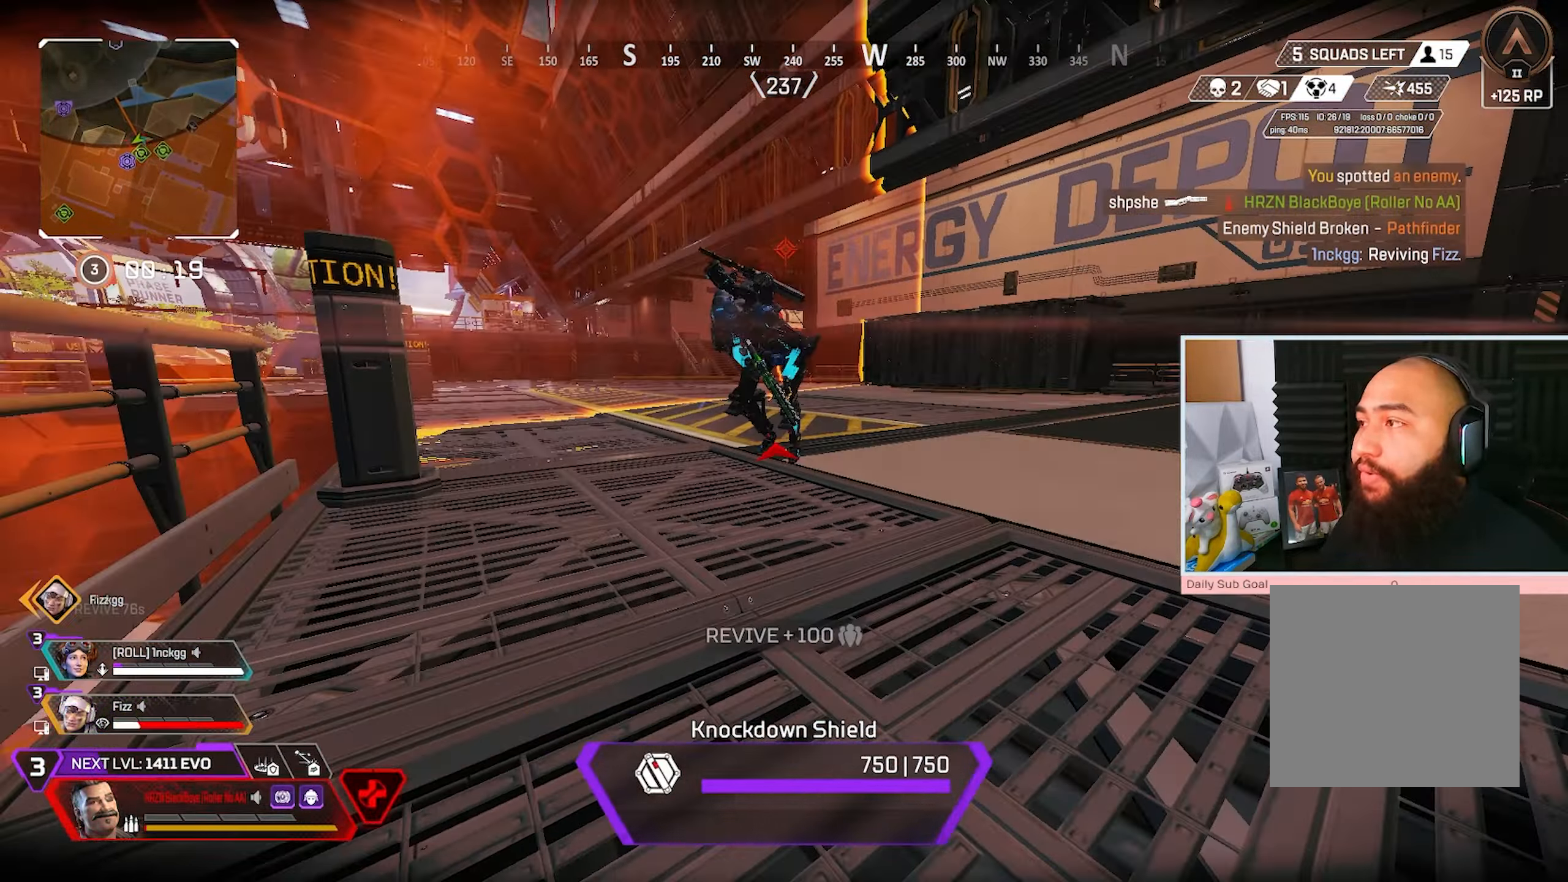
{"buttons": [], "left_stick": "center", "right_stick": "left", "events": [[17, "left_stick", "center"], [50, "R1", "down"], [100, "R1", "up"], [100, "left_stick", "down"], [283, "right_stick", "left"], [500, "left_stick", "center"]]}
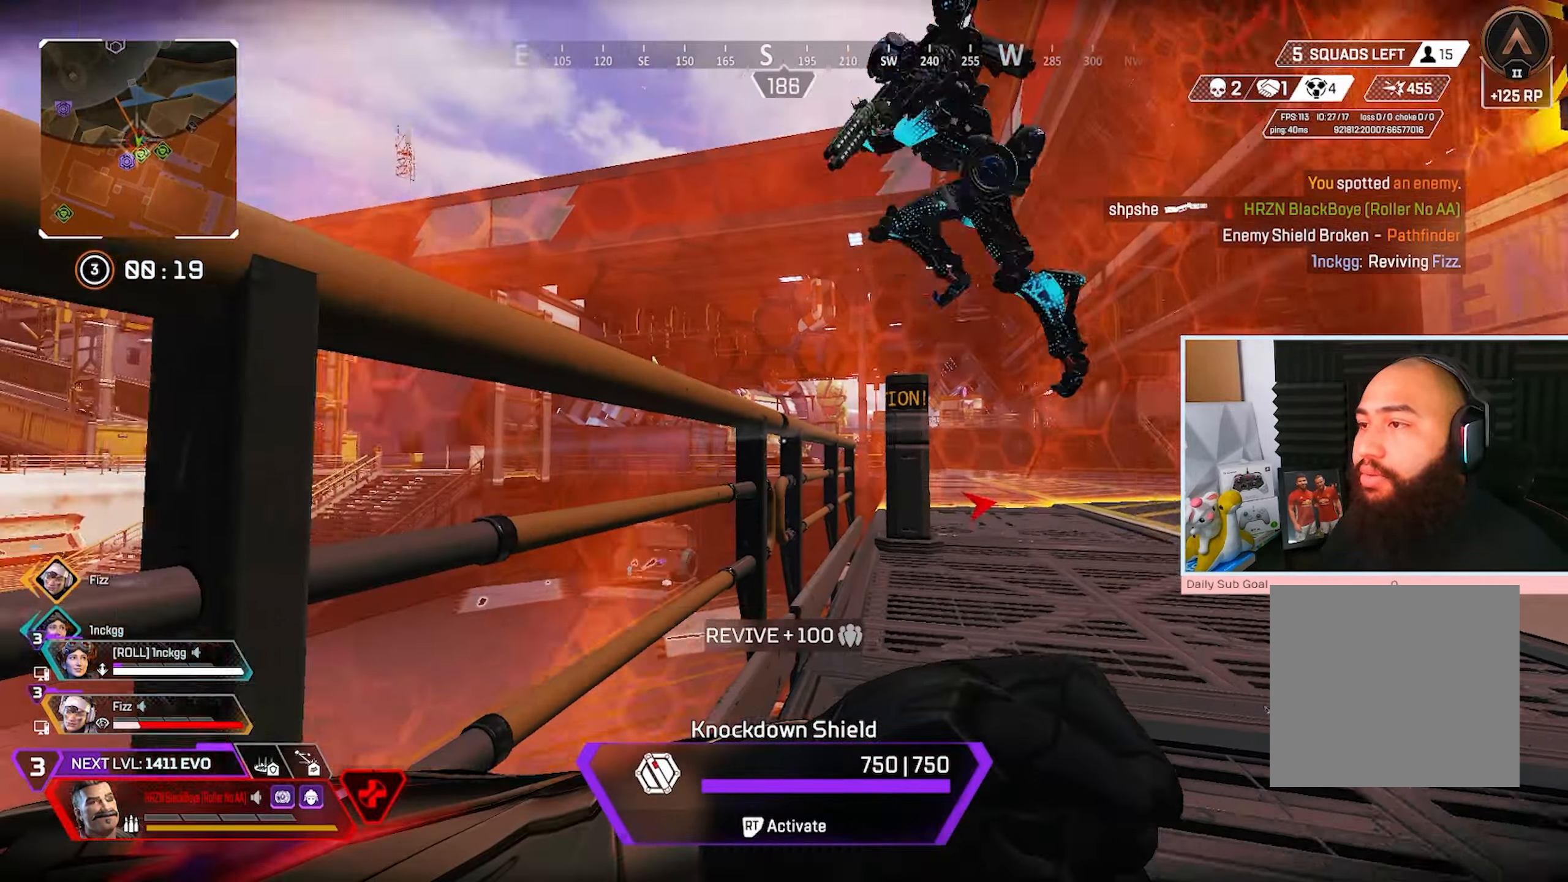
{"buttons": [], "left_stick": "down", "right_stick": "right", "events": [[50, "right_stick", "center"], [183, "right_stick", "left"], [267, "right_stick", "down-left"], [283, "left_stick", "down-right"], [383, "right_stick", "up"], [467, "left_stick", "down"], [483, "right_stick", "right"]]}
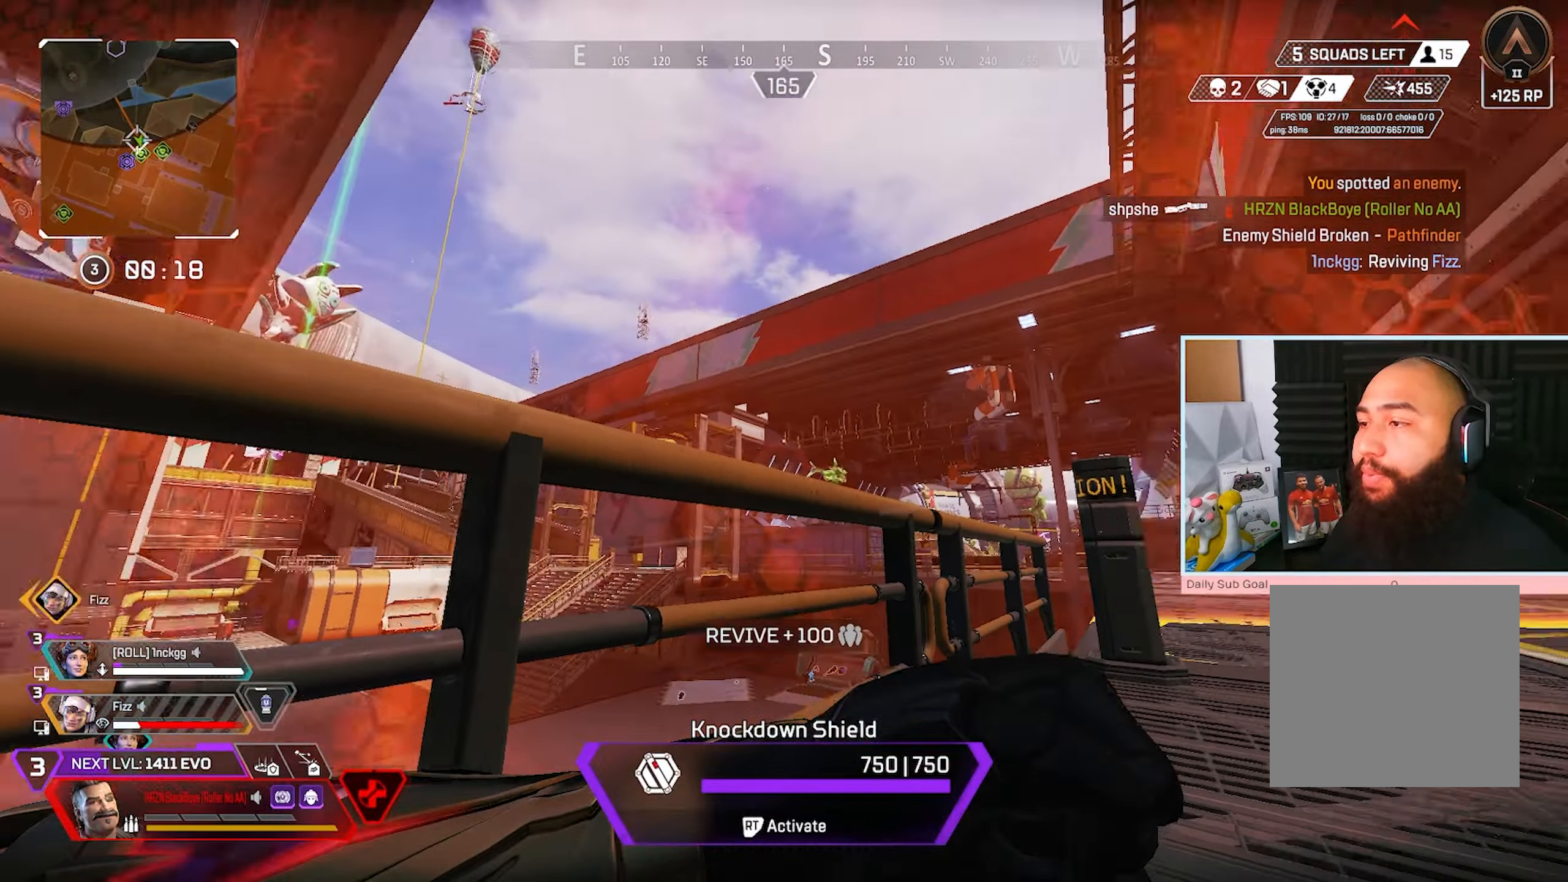
{"buttons": ["R2"], "left_stick": "down-left", "right_stick": "right"}
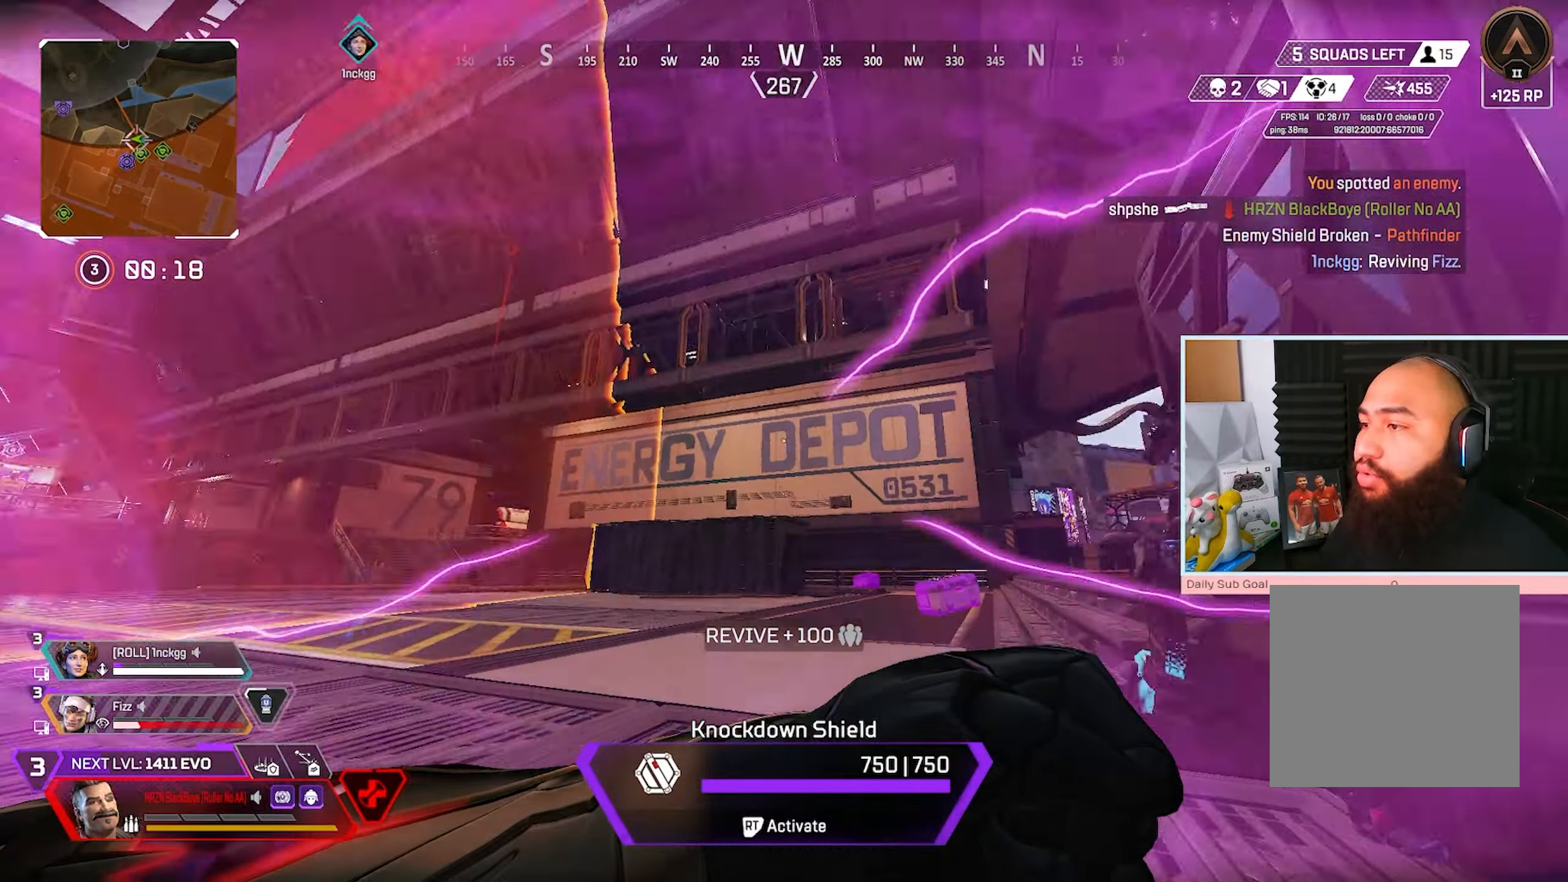
{"buttons": [], "left_stick": "center", "right_stick": "center", "events": [[17, "left_stick", "down"], [183, "right_stick", "center"], [283, "R2", "up"], [367, "left_stick", "center"]]}
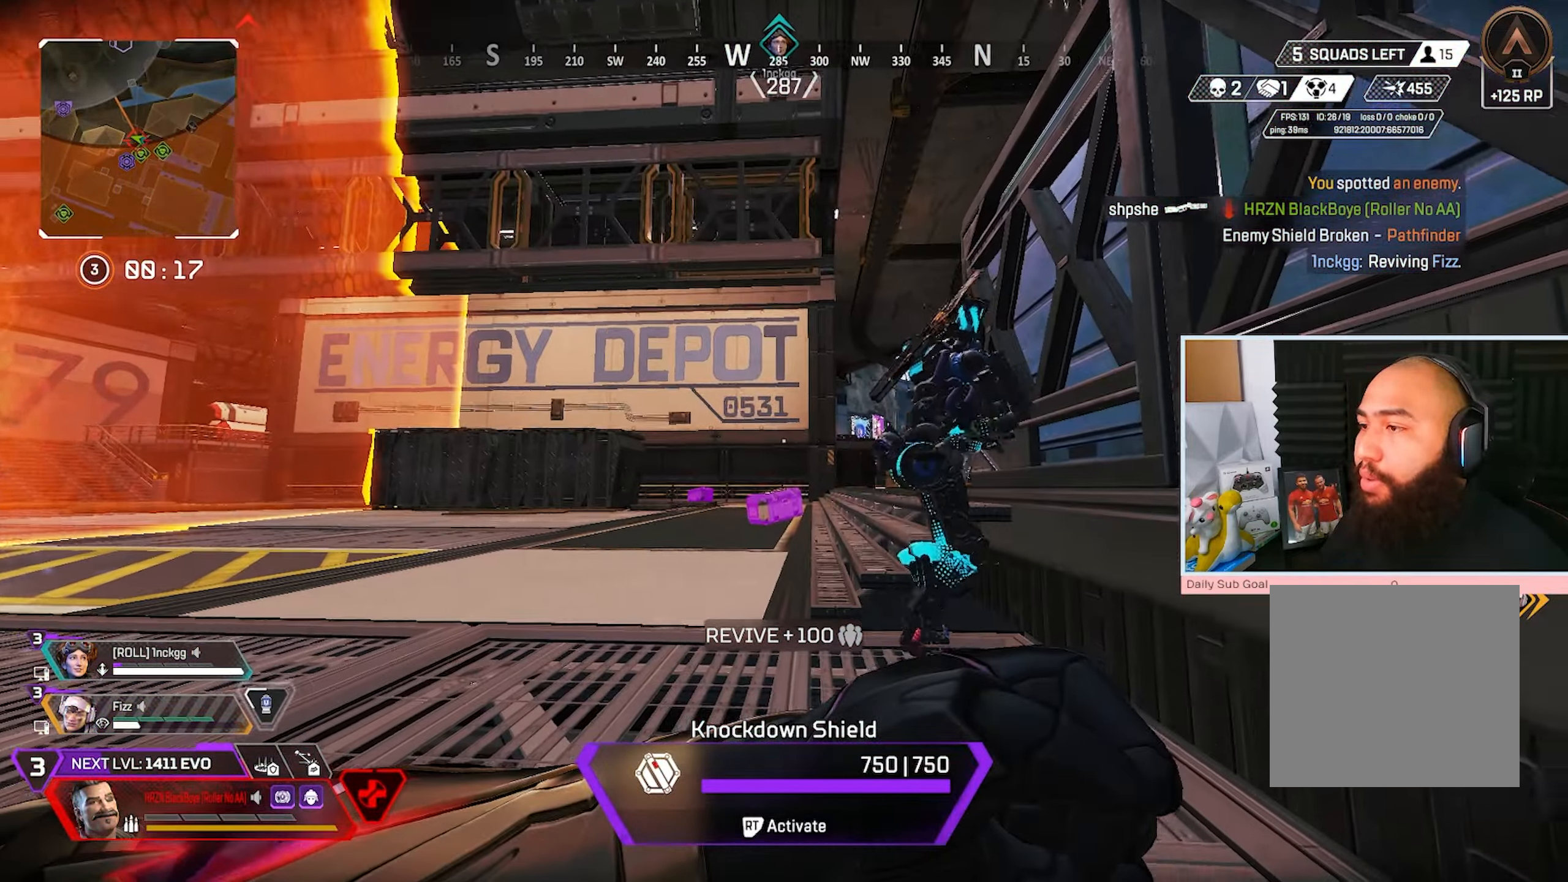
{"buttons": [], "left_stick": "center", "right_stick": "center", "events": [[333, "left_stick", "down-left"], [417, "R1", "down"], [433, "left_stick", "center"], [467, "R1", "up"]]}
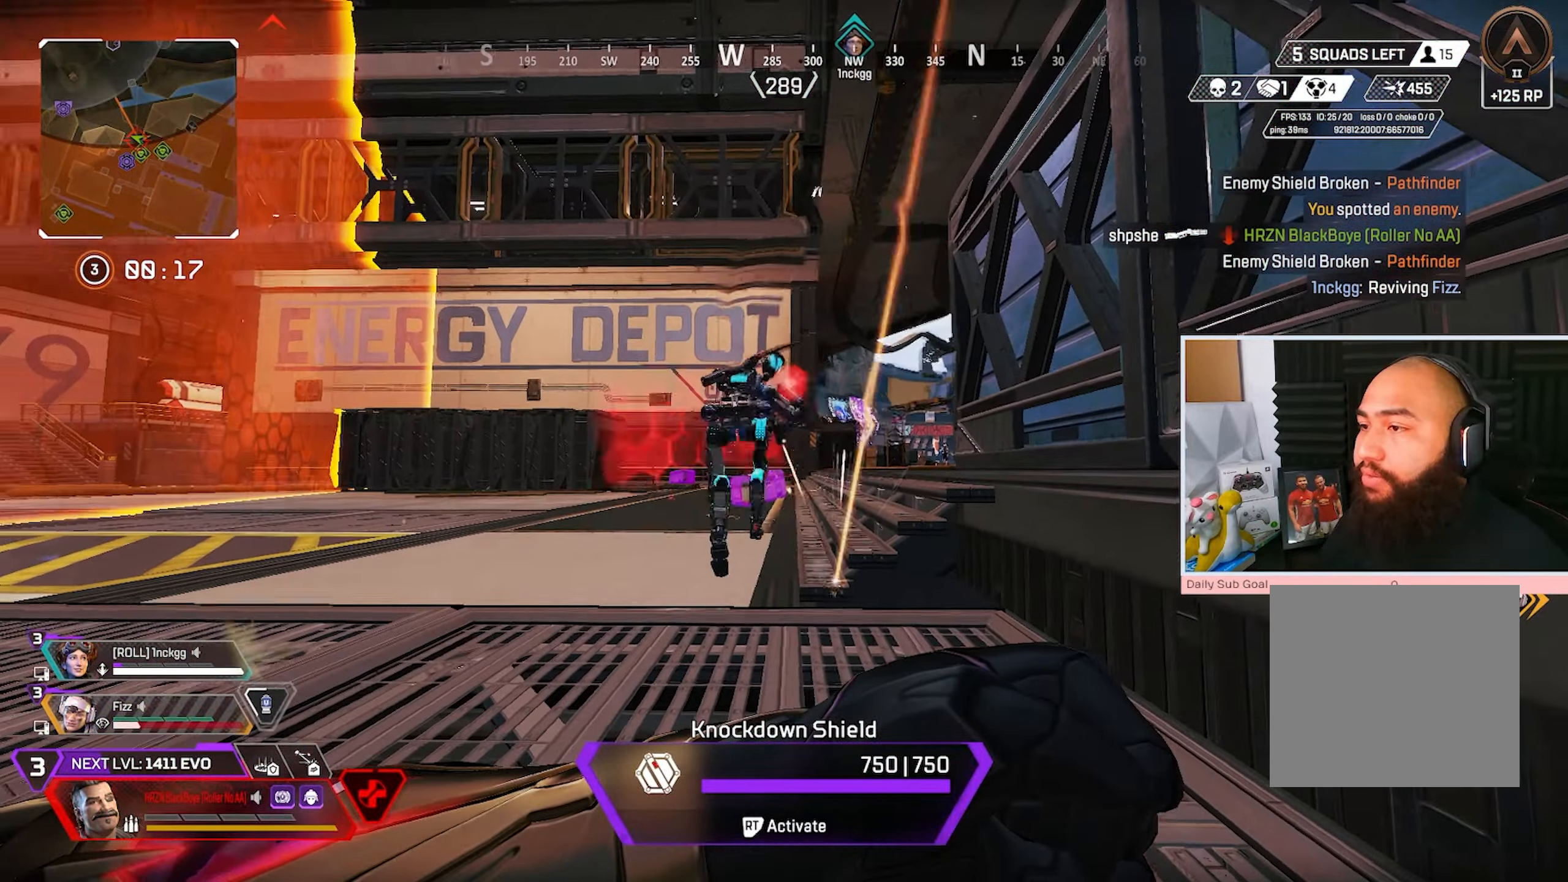
{"buttons": [], "left_stick": "center", "right_stick": "center", "events": [[67, "R1", "down"], [67, "left_stick", "down-left"], [117, "R1", "up"], [167, "left_stick", "center"]]}
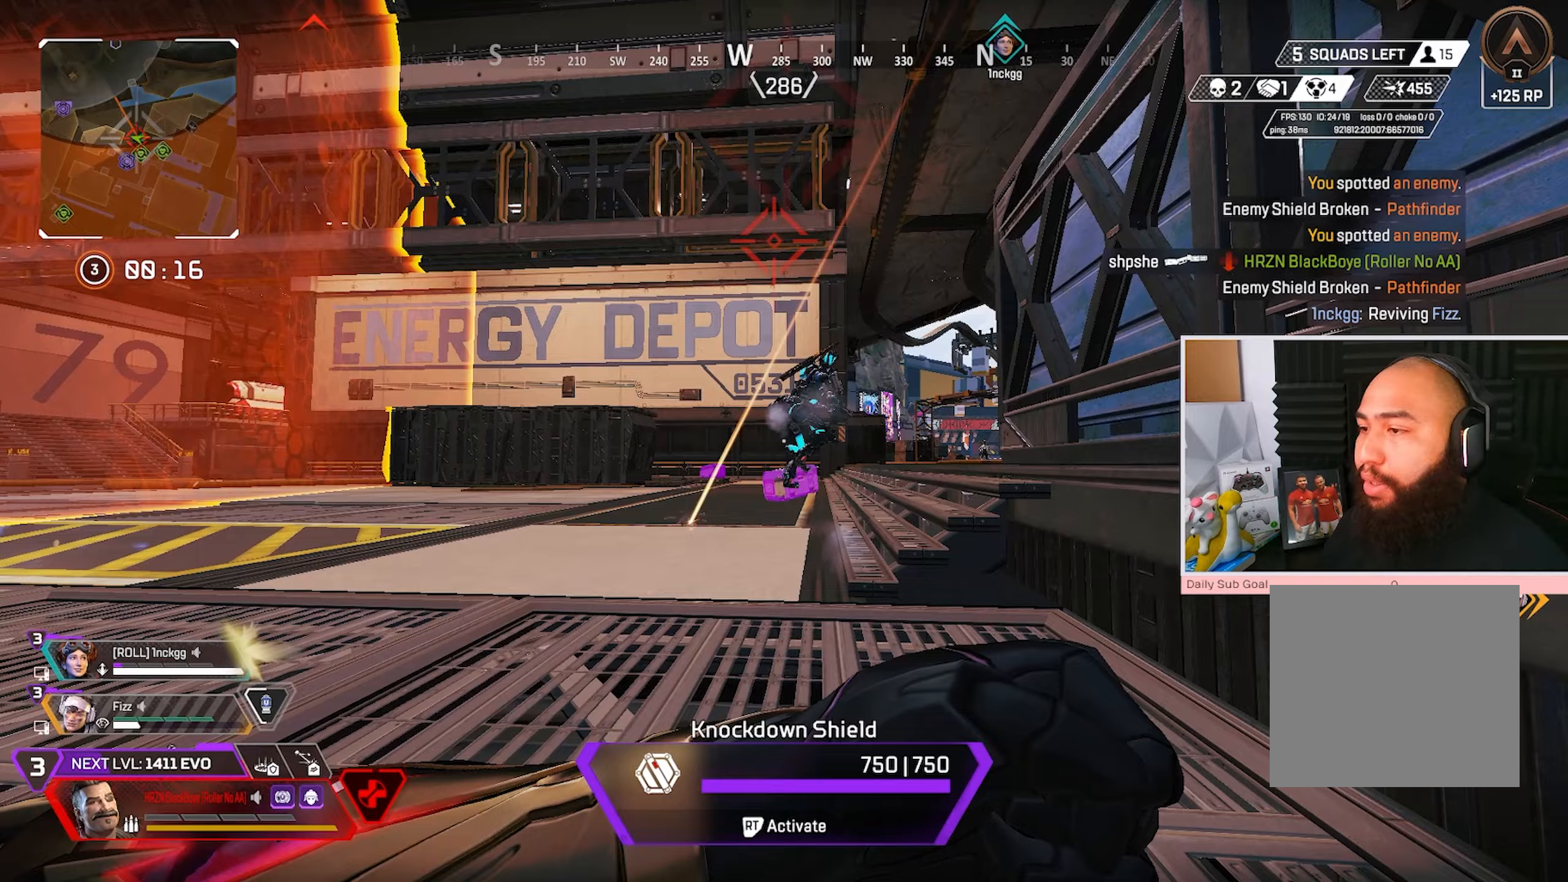
{"buttons": [], "left_stick": "center", "right_stick": "center", "events": []}
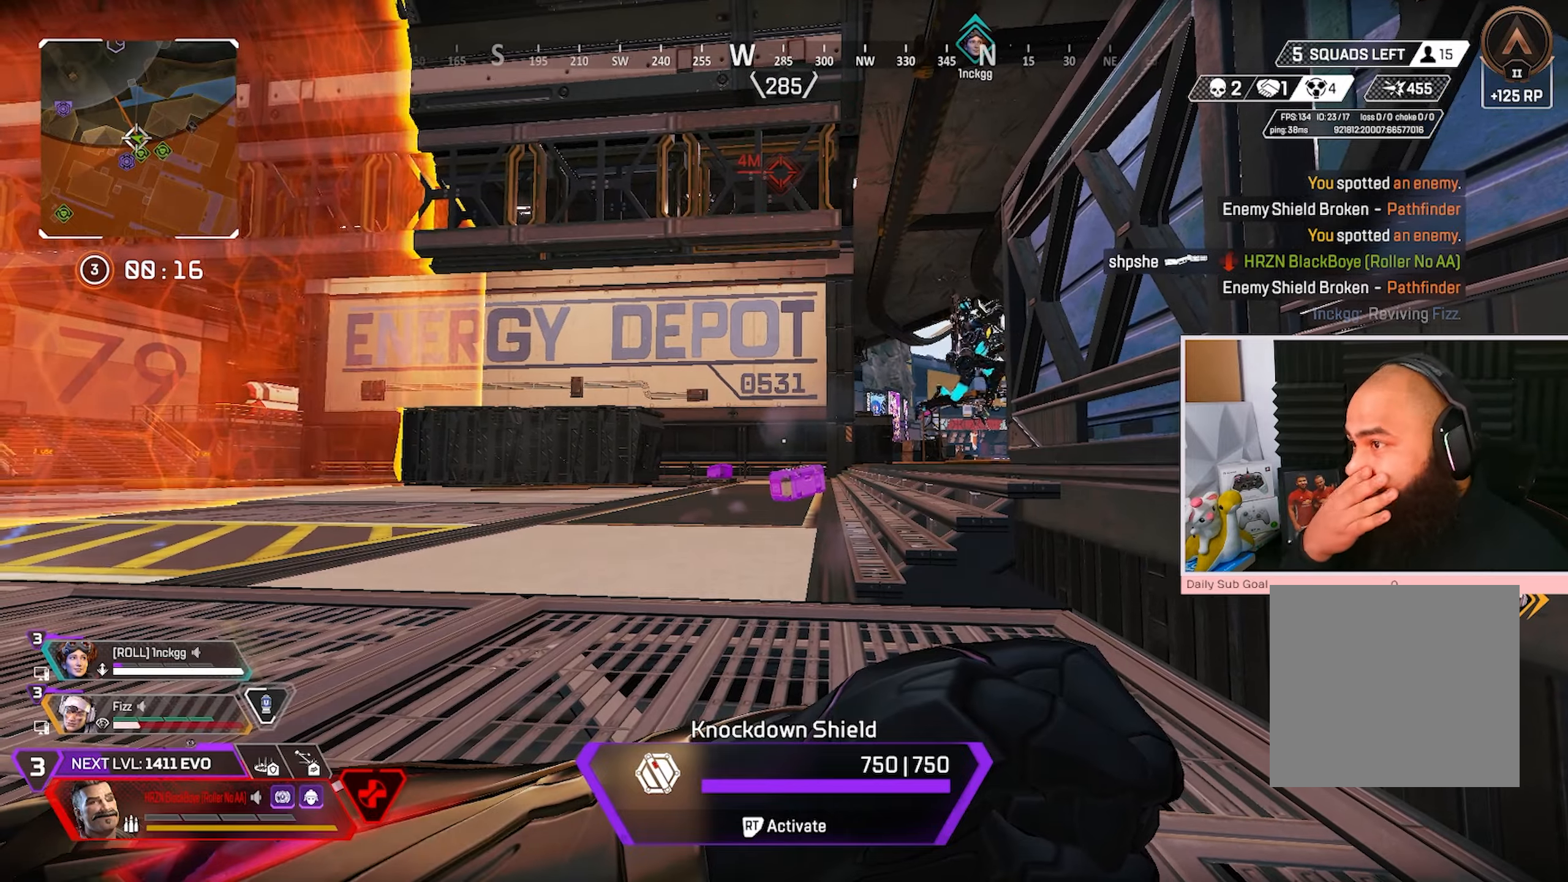
{"buttons": [], "left_stick": "center", "right_stick": "center", "events": []}
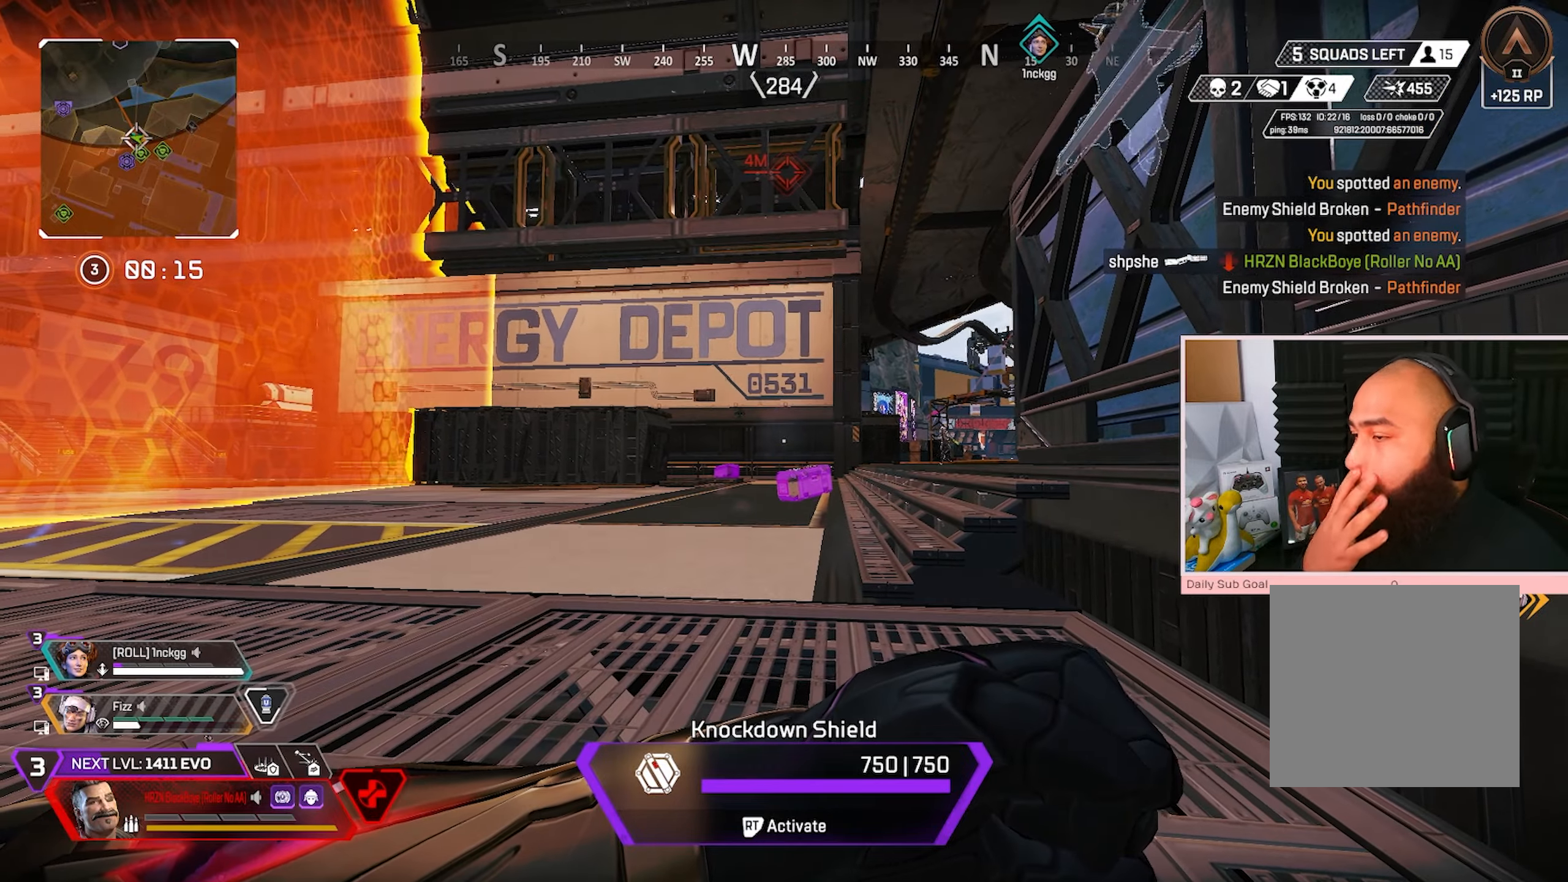
{"buttons": [], "left_stick": "center", "right_stick": "center", "events": []}
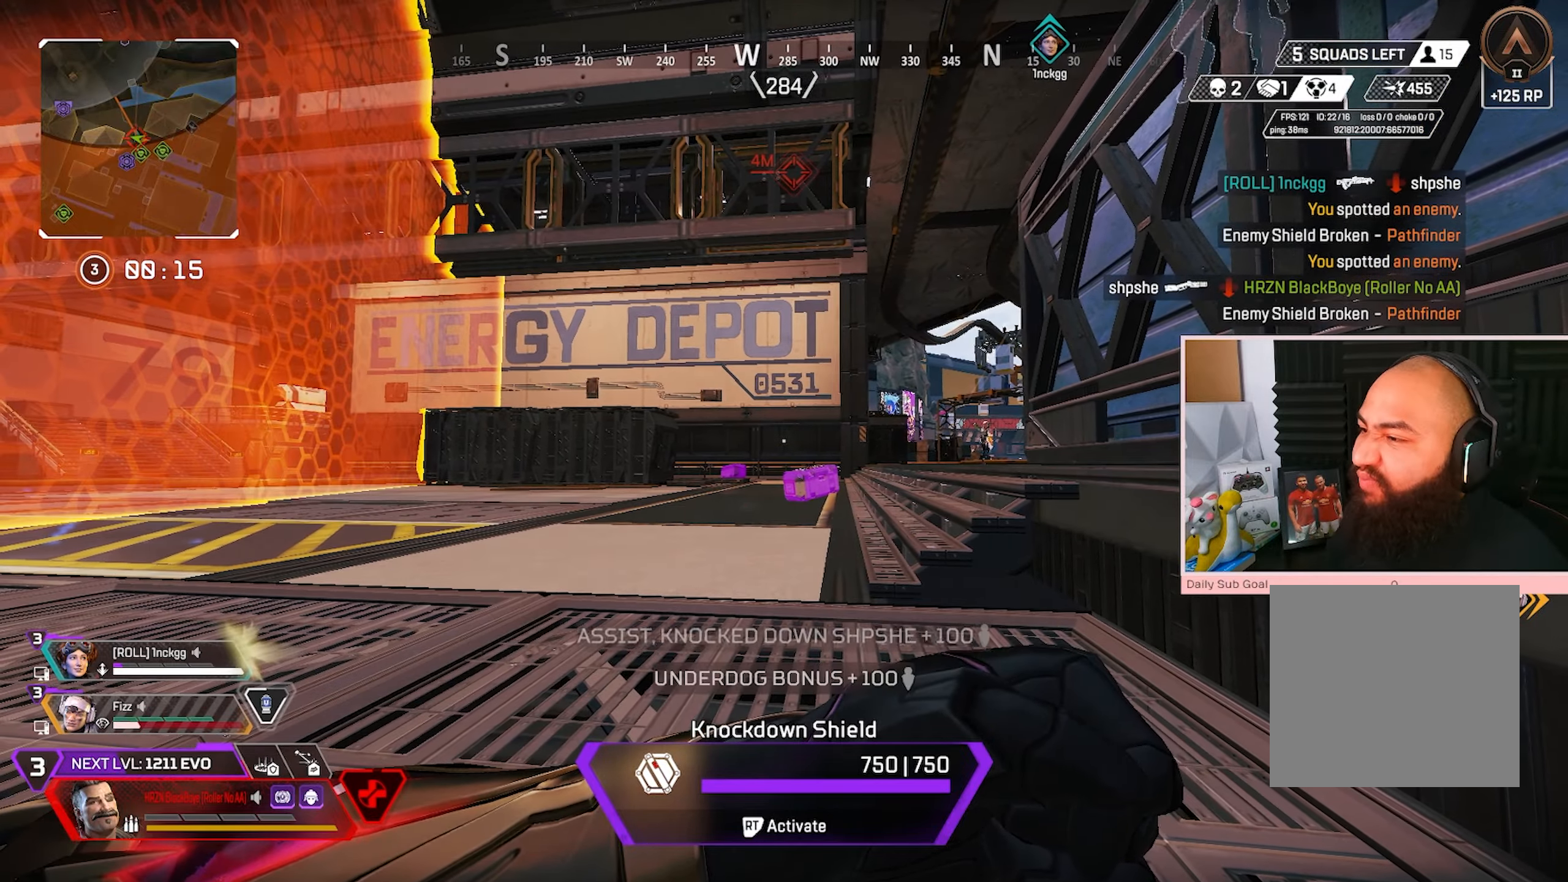
{"buttons": ["R2"], "left_stick": "down-right", "right_stick": "right", "events": [[350, "R2", "down"], [433, "left_stick", "down-right"], [467, "right_stick", "right"]]}
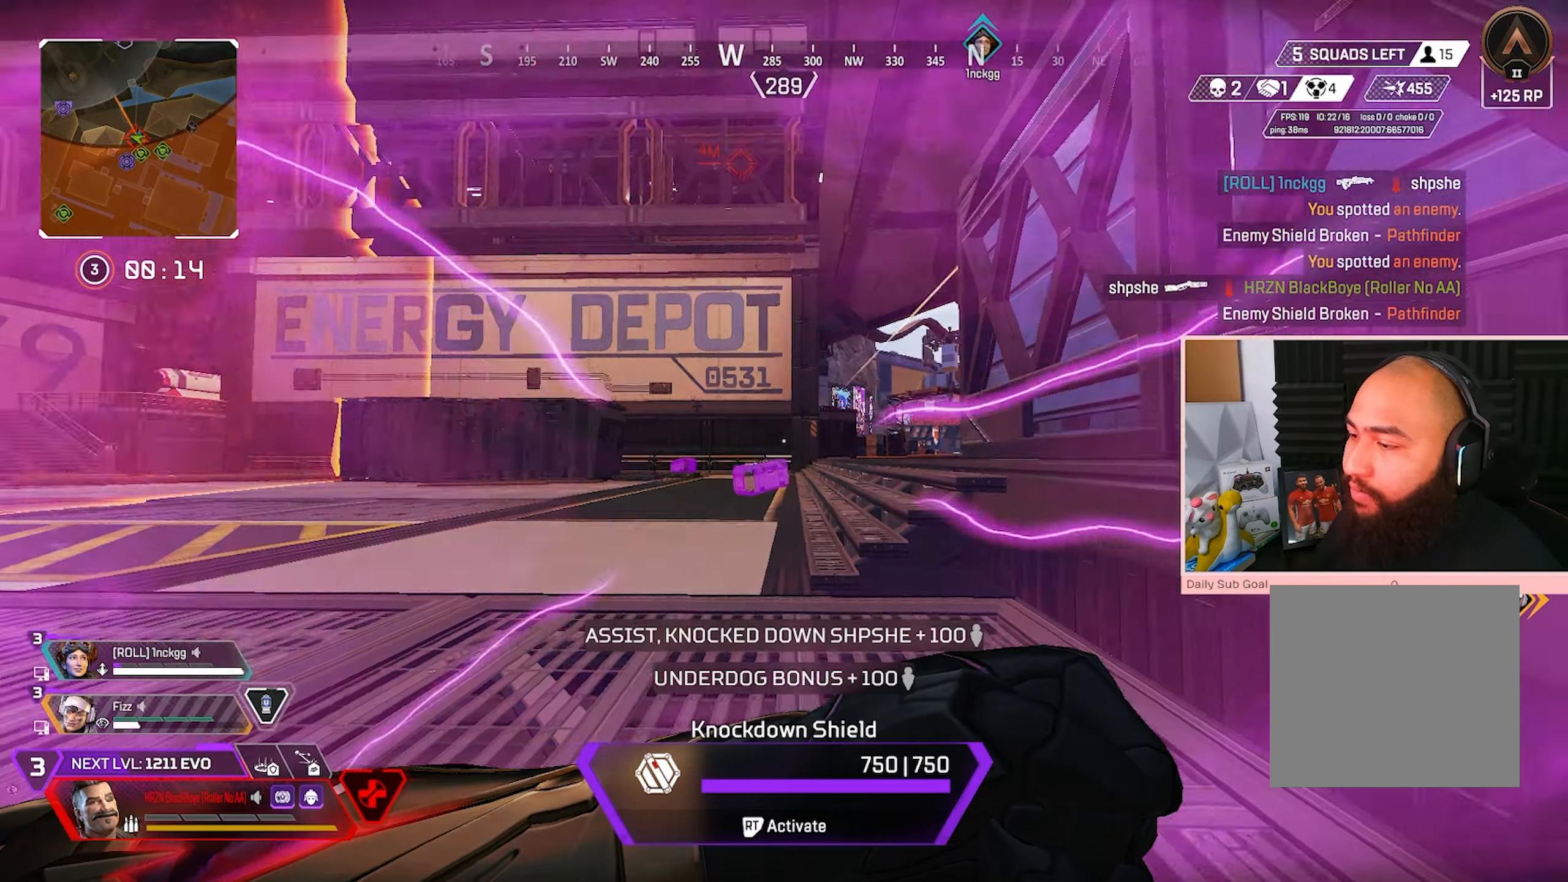
{"buttons": ["R2"], "left_stick": "down-left", "right_stick": "center", "events": [[50, "left_stick", "center"], [217, "left_stick", "down-right"], [367, "right_stick", "center"], [383, "left_stick", "center"], [500, "left_stick", "down-left"]]}
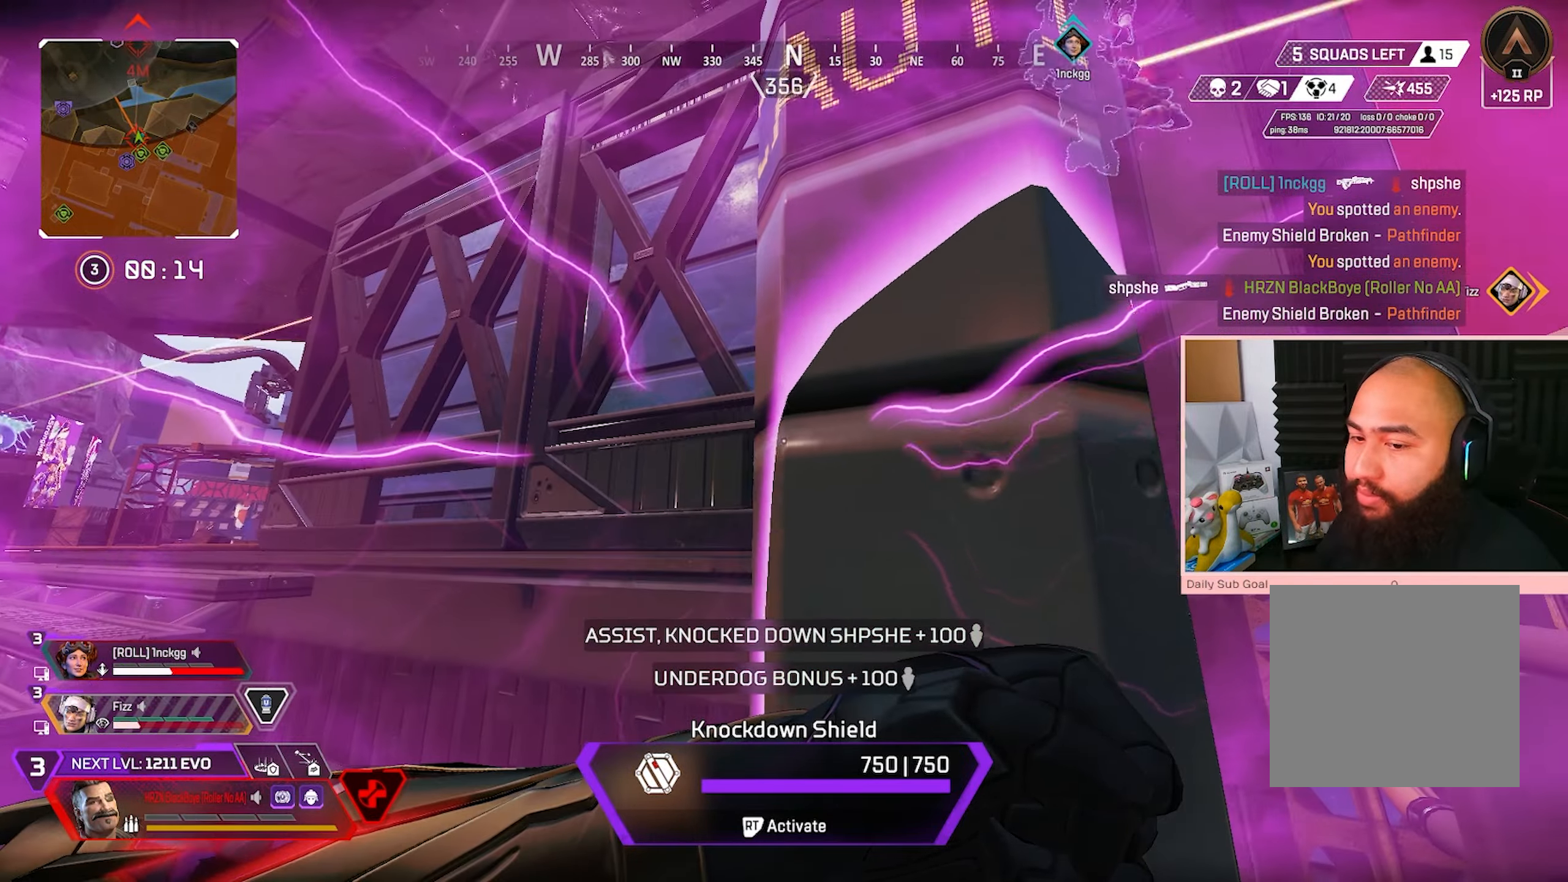
{"buttons": ["R2"], "left_stick": "down", "right_stick": "right", "events": [[400, "right_stick", "right"], [467, "left_stick", "down"]]}
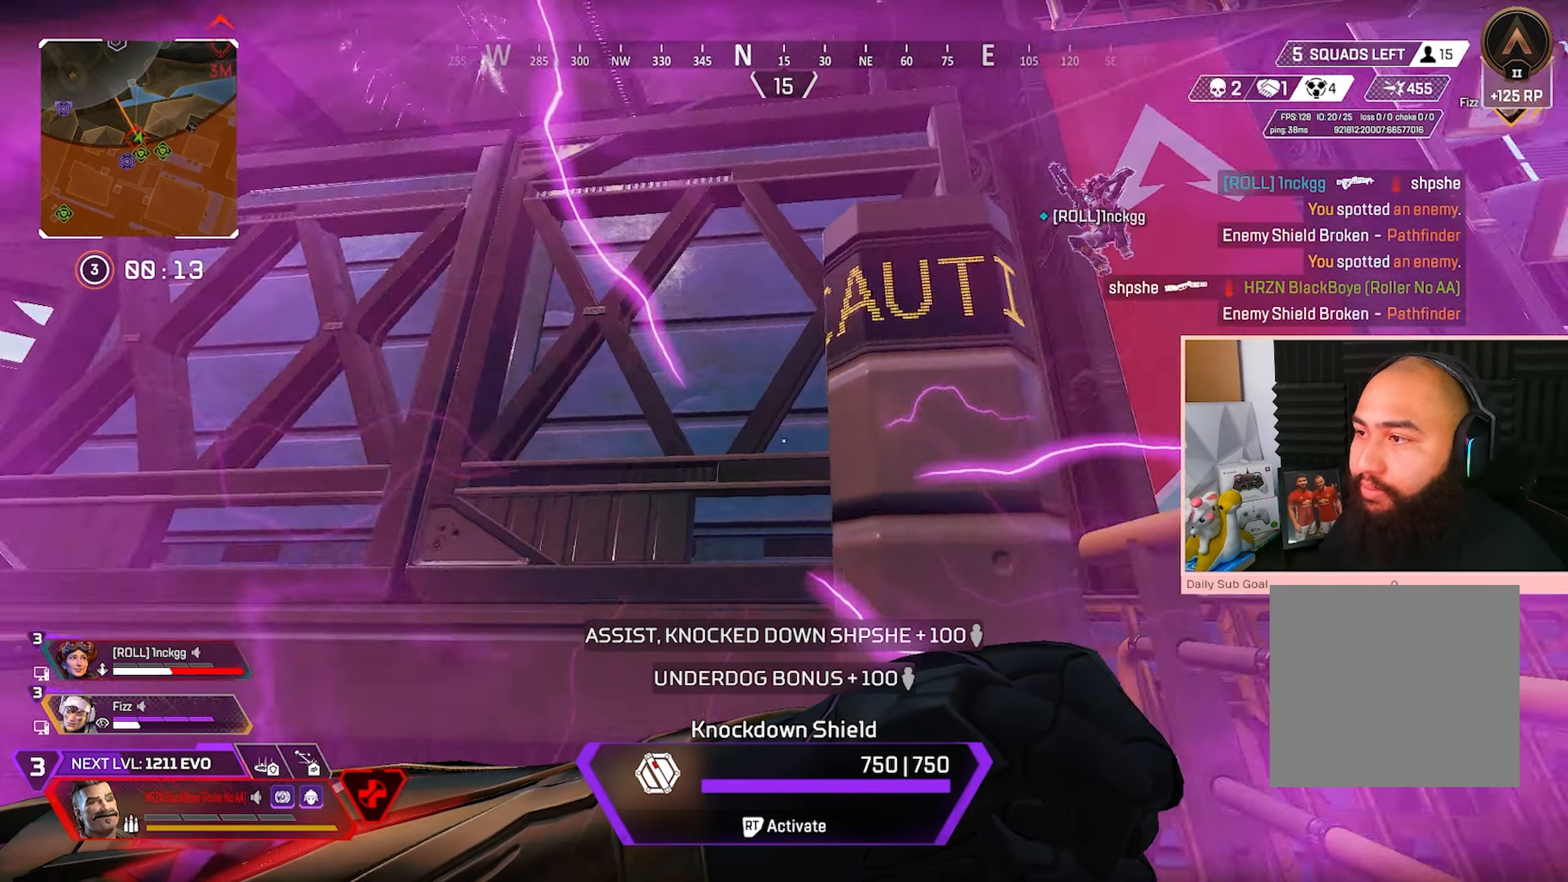
{"buttons": ["R2"], "left_stick": "down-left", "right_stick": "center", "events": [[50, "right_stick", "center"], [67, "left_stick", "down-right"], [333, "left_stick", "down-left"]]}
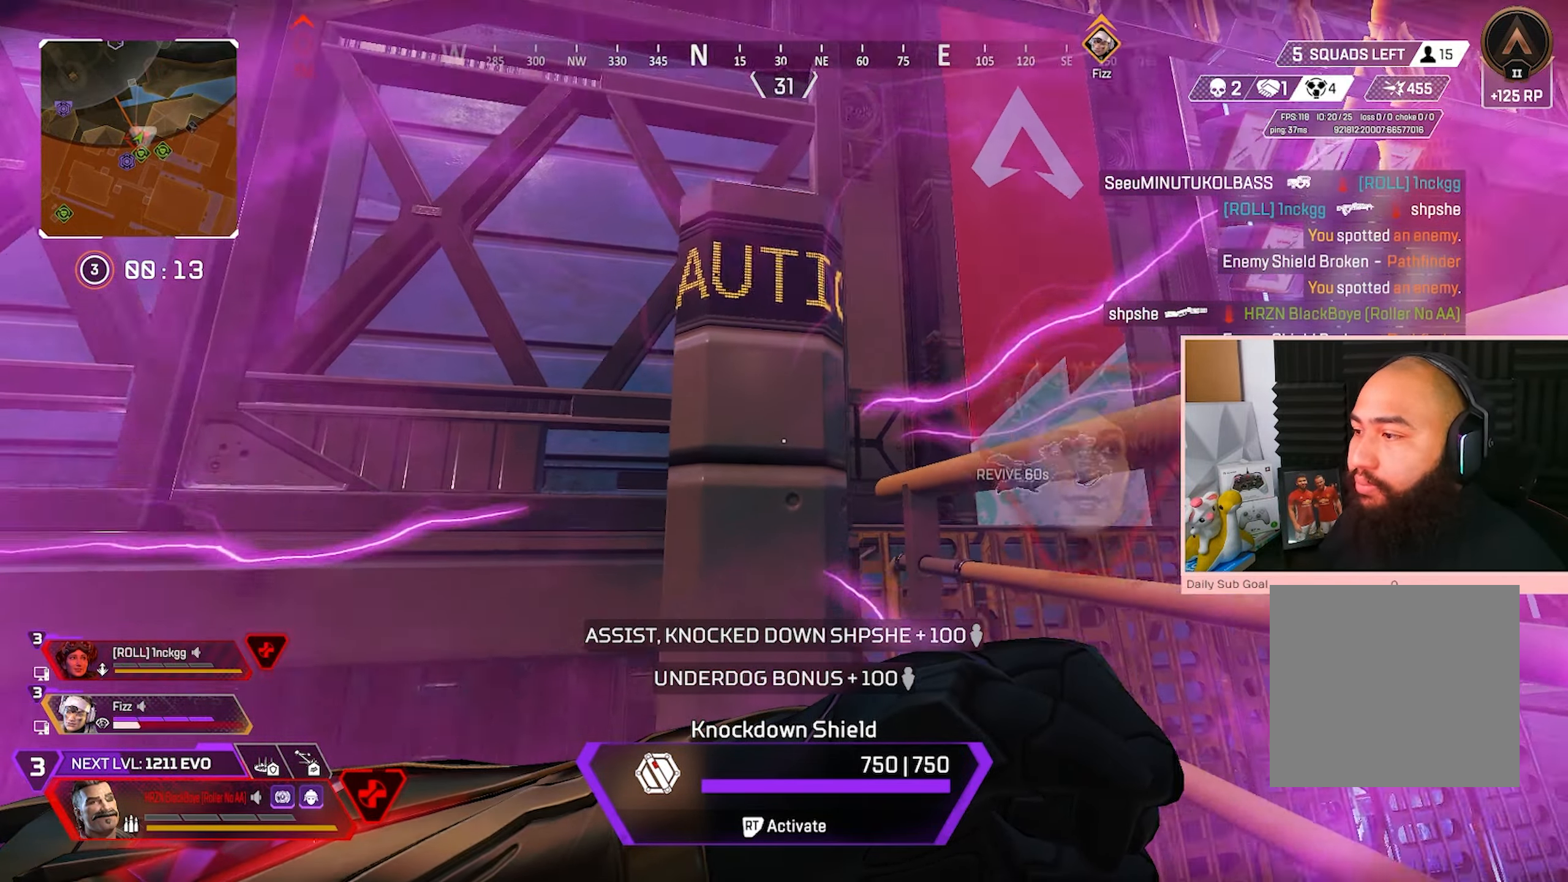
{"buttons": [], "left_stick": "down-left", "right_stick": "center", "events": [[50, "left_stick", "center"], [200, "left_stick", "down-right"], [383, "left_stick", "down-left"], [450, "R2", "up"]]}
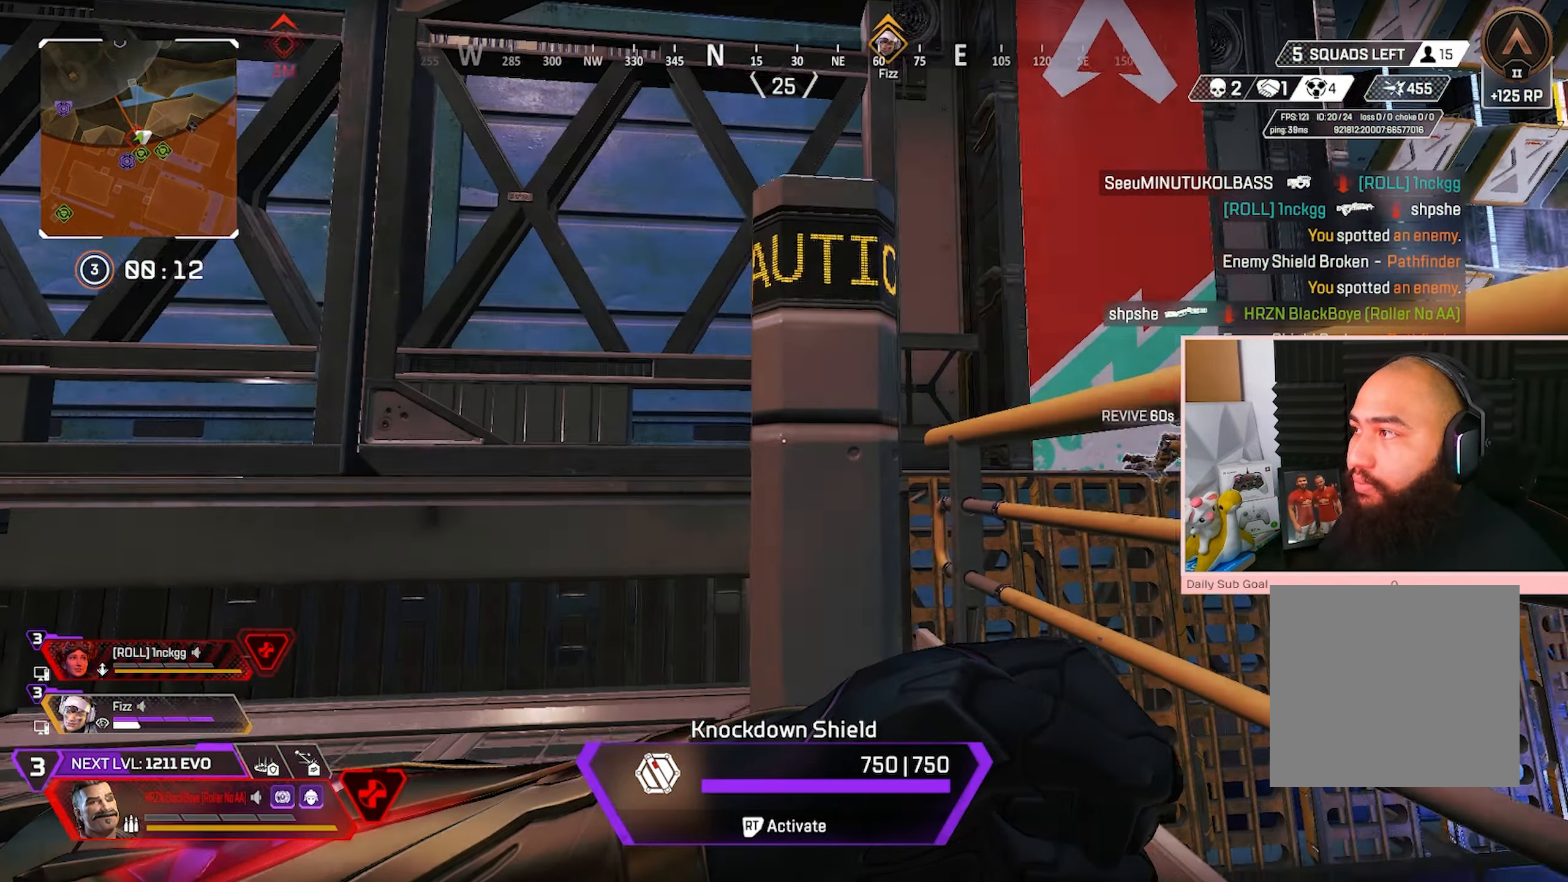
{"buttons": [], "left_stick": "down", "right_stick": "center", "events": [[17, "left_stick", "down"], [233, "right_stick", "right"], [450, "right_stick", "center"]]}
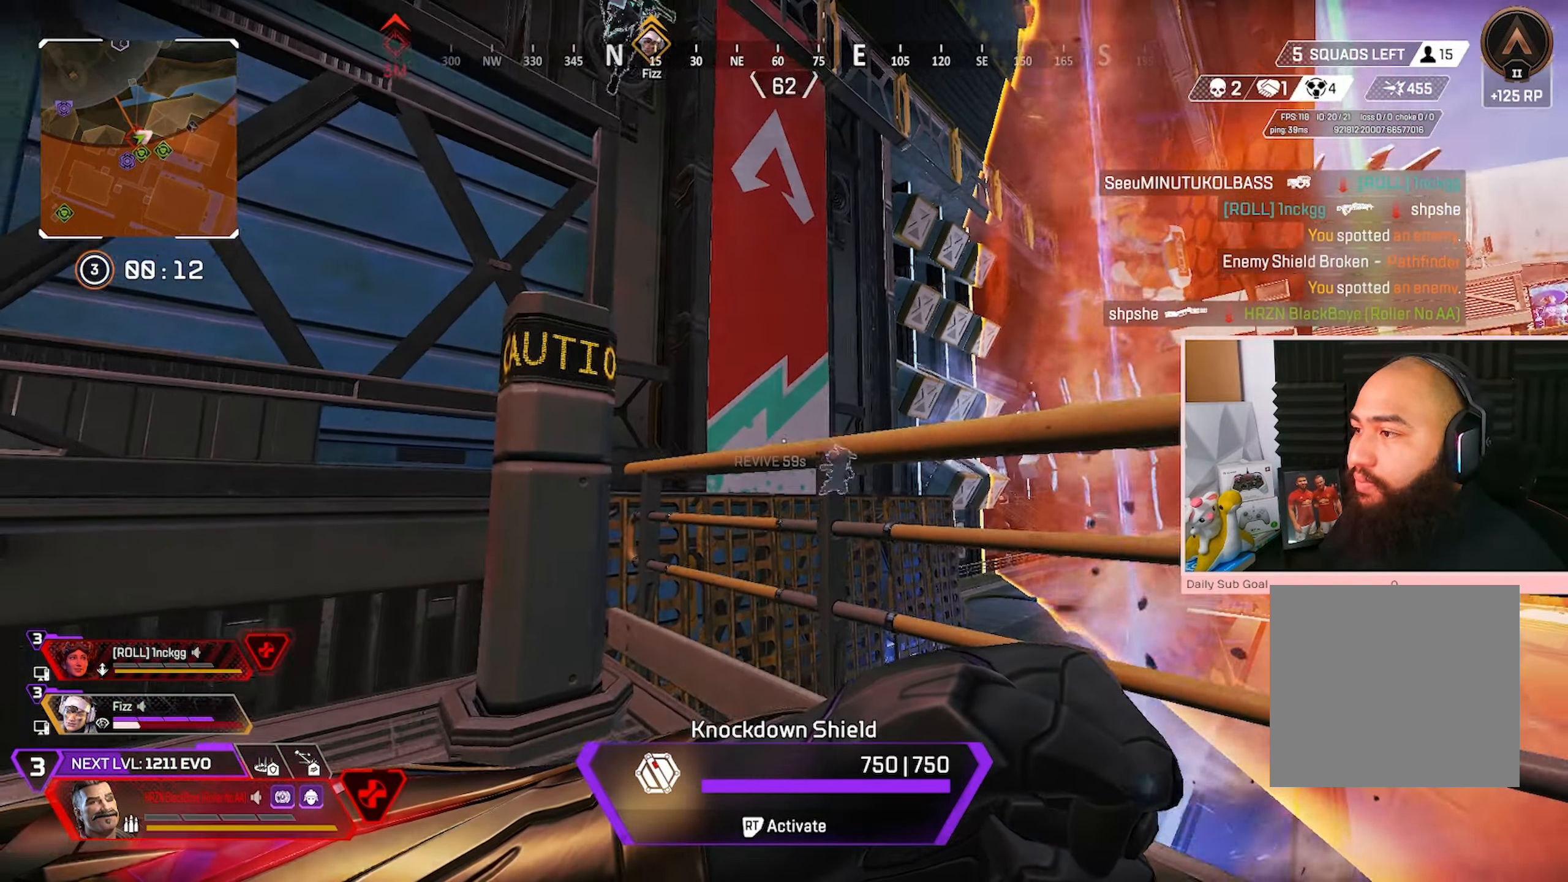
{"buttons": [], "left_stick": "down", "right_stick": "left", "events": [[367, "right_stick", "left"]]}
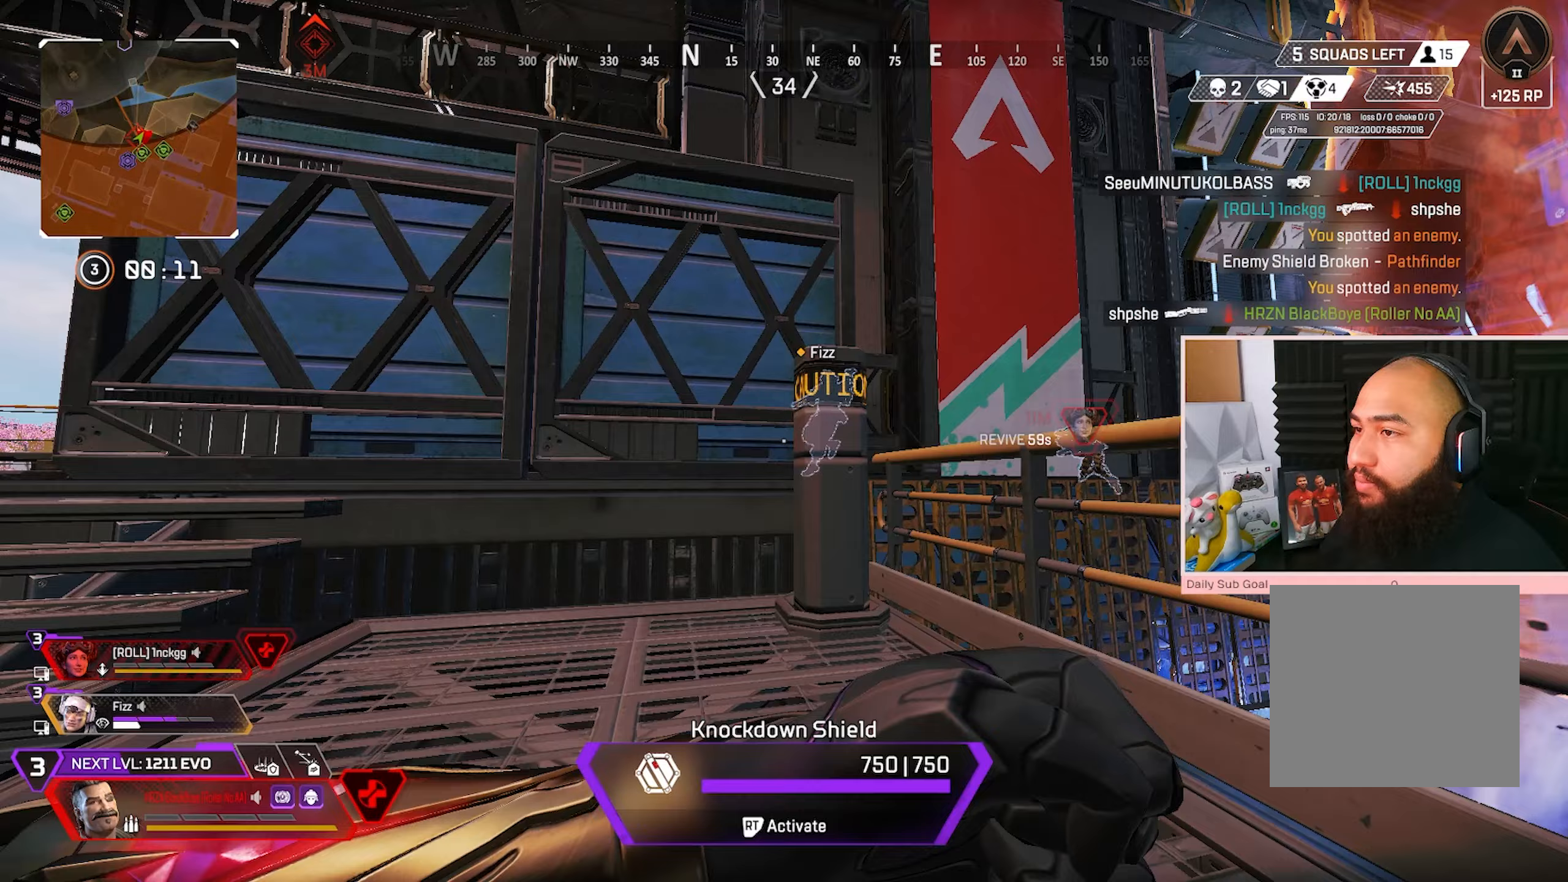
{"buttons": [], "left_stick": "down-left", "right_stick": "center", "events": [[50, "right_stick", "center"], [100, "left_stick", "down-left"]]}
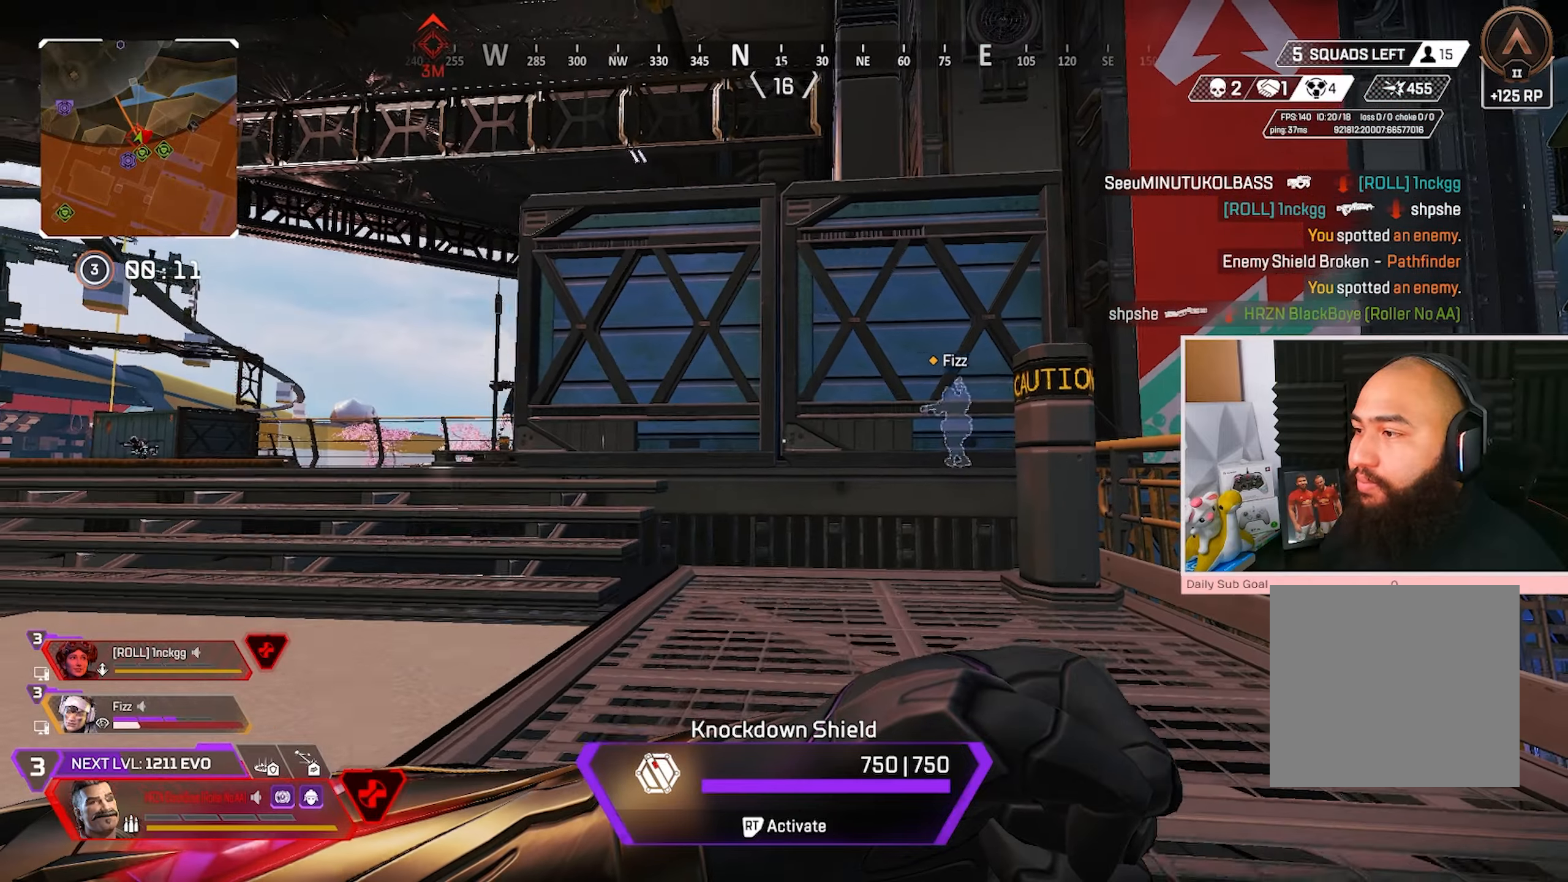
{"buttons": [], "left_stick": "right", "right_stick": "center", "events": [[183, "left_stick", "center"], [267, "left_stick", "right"]]}
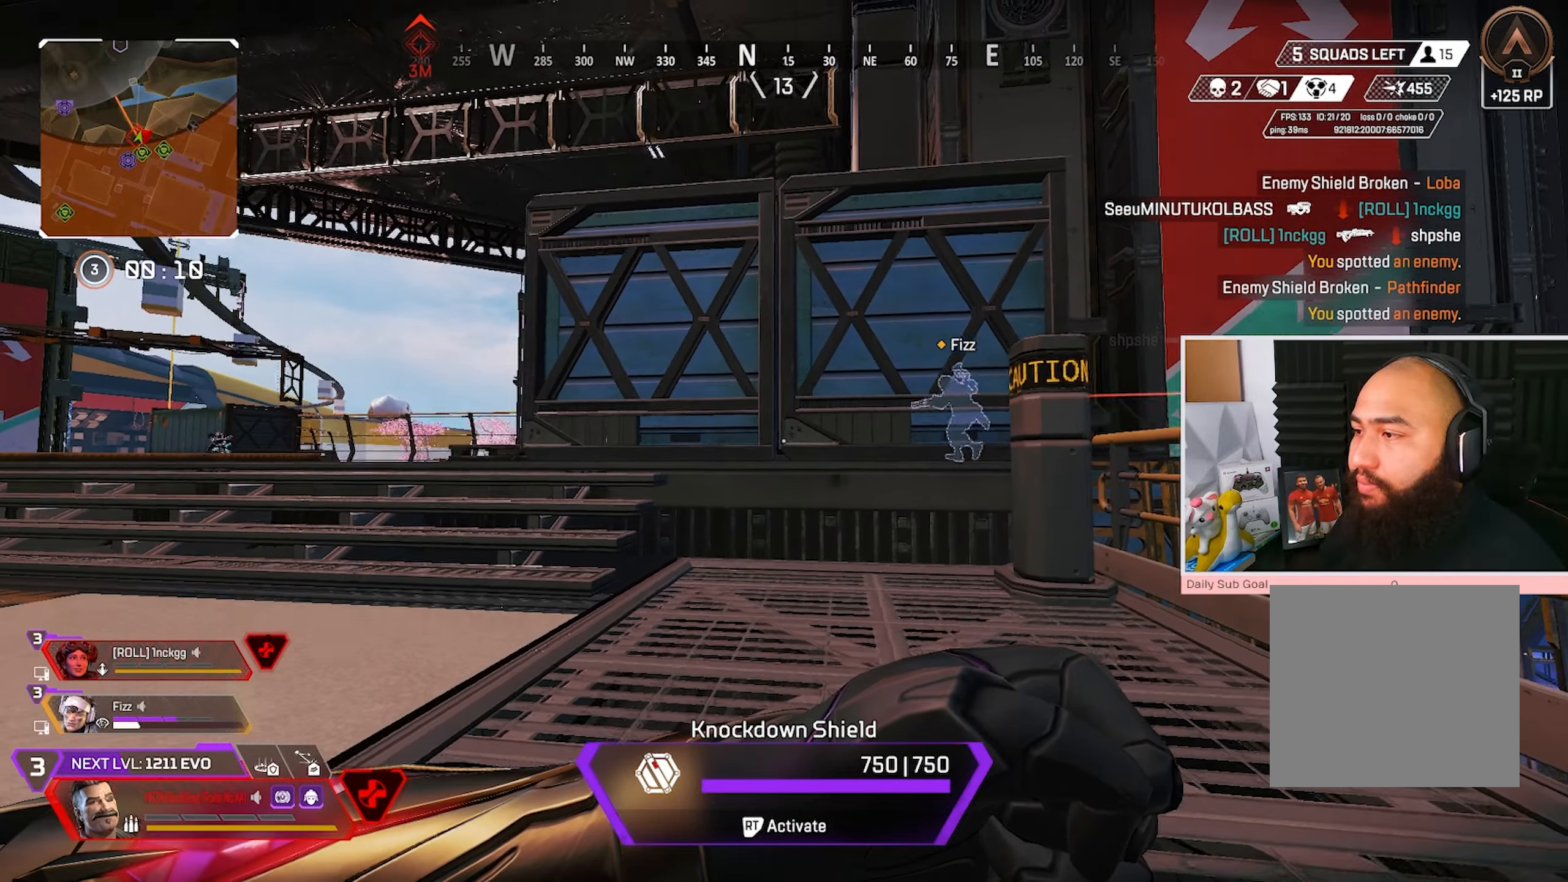
{"buttons": [], "left_stick": "up-right", "right_stick": "center", "events": [[367, "left_stick", "up-right"]]}
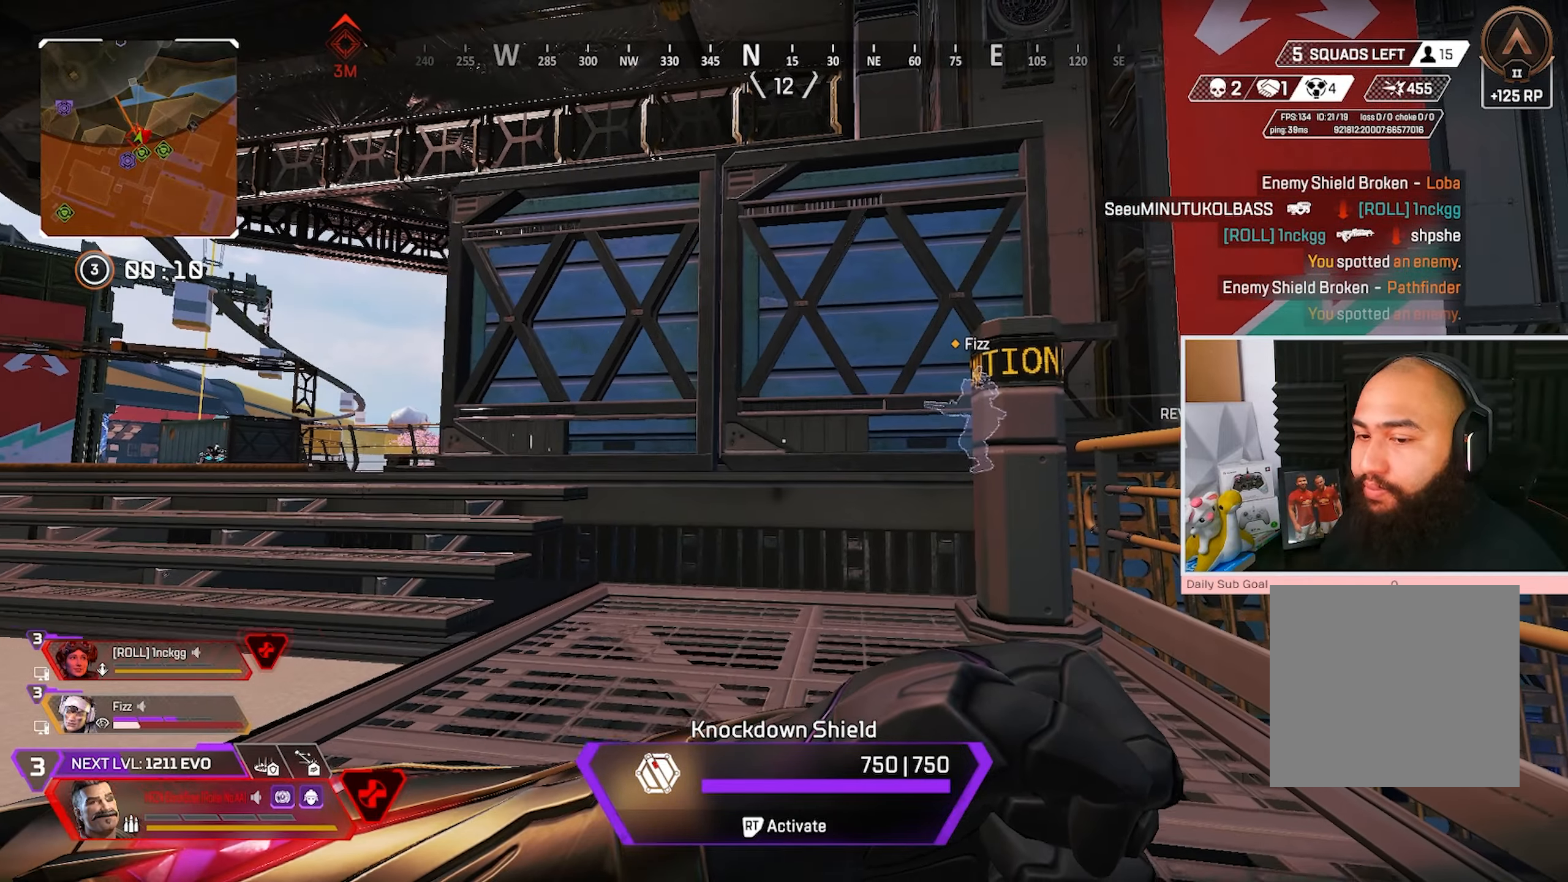
{"buttons": [], "left_stick": "left", "right_stick": "center", "events": [[250, "left_stick", "center"], [333, "left_stick", "left"]]}
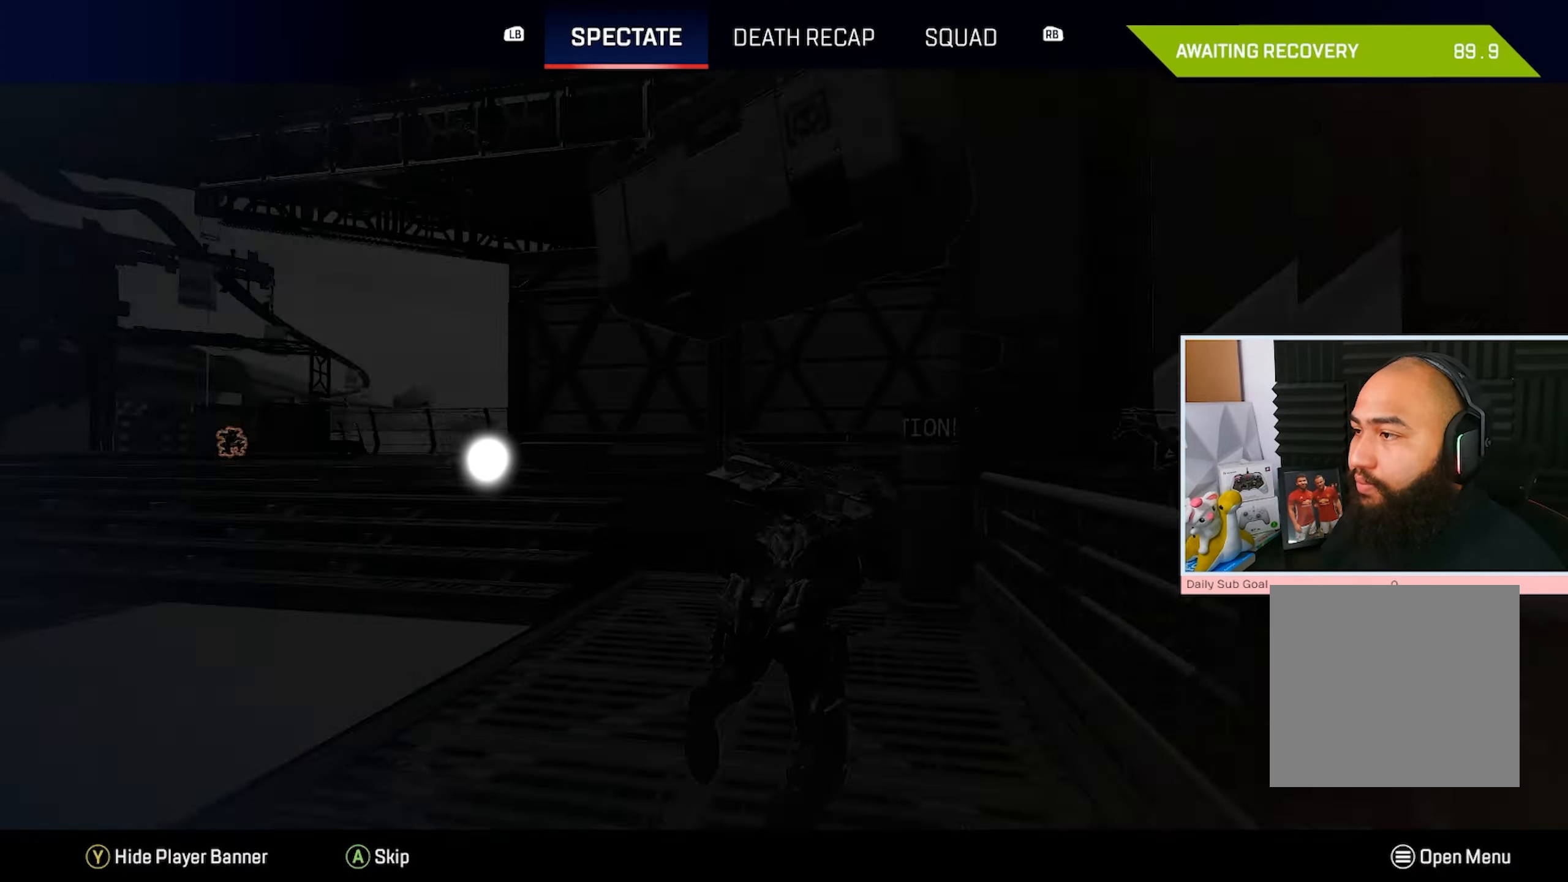
{"buttons": [], "left_stick": "center", "right_stick": "center", "events": [[267, "left_stick", "center"], [400, "R1", "down"], [500, "R1", "up"]]}
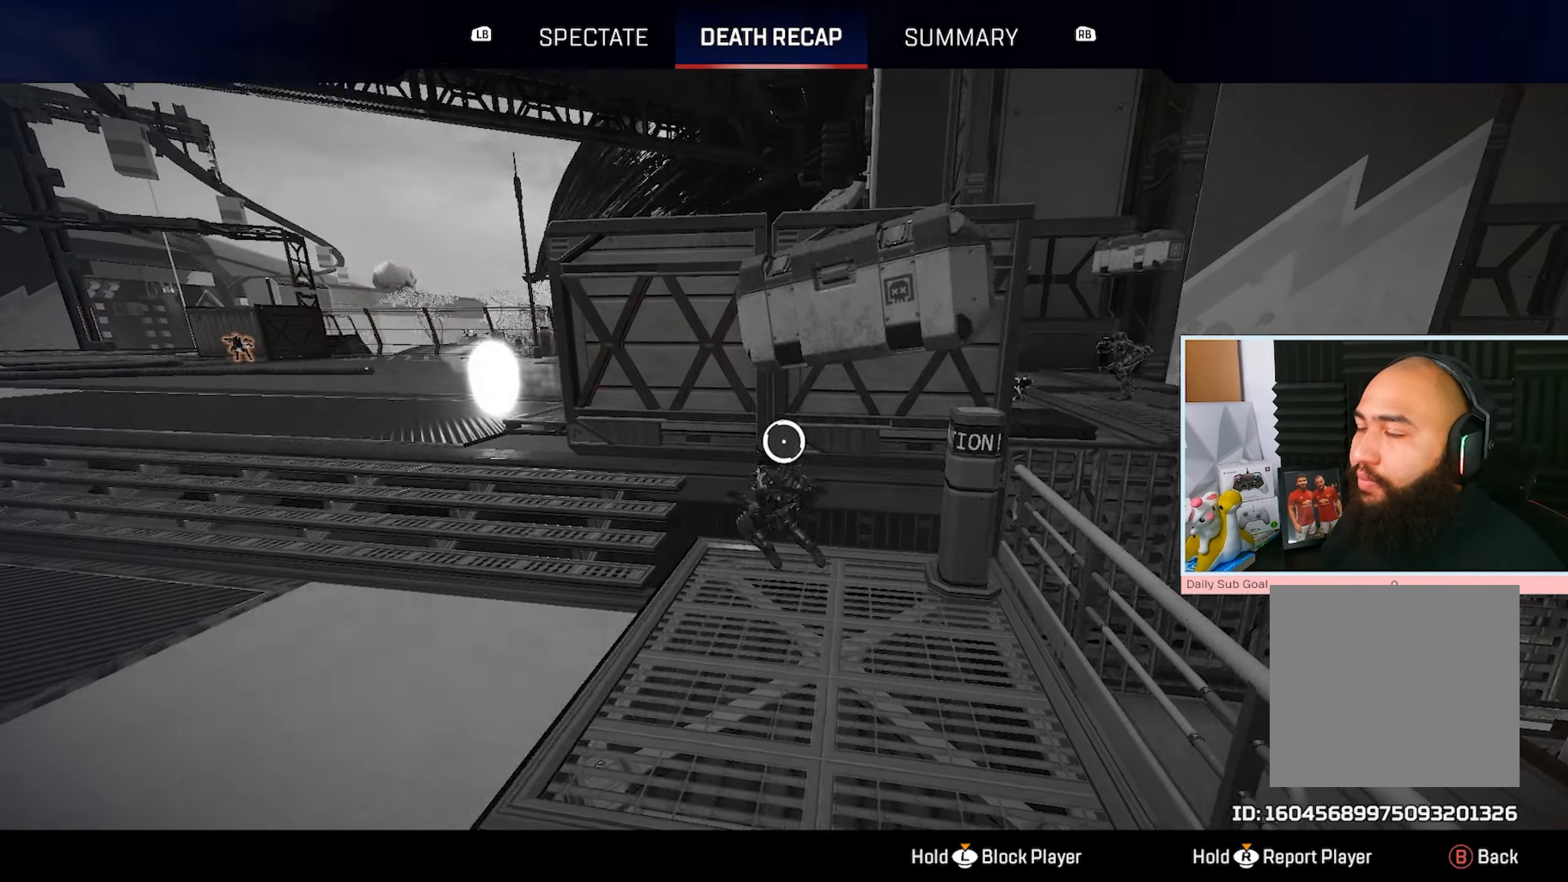
{"buttons": [], "left_stick": "center", "right_stick": "center", "events": []}
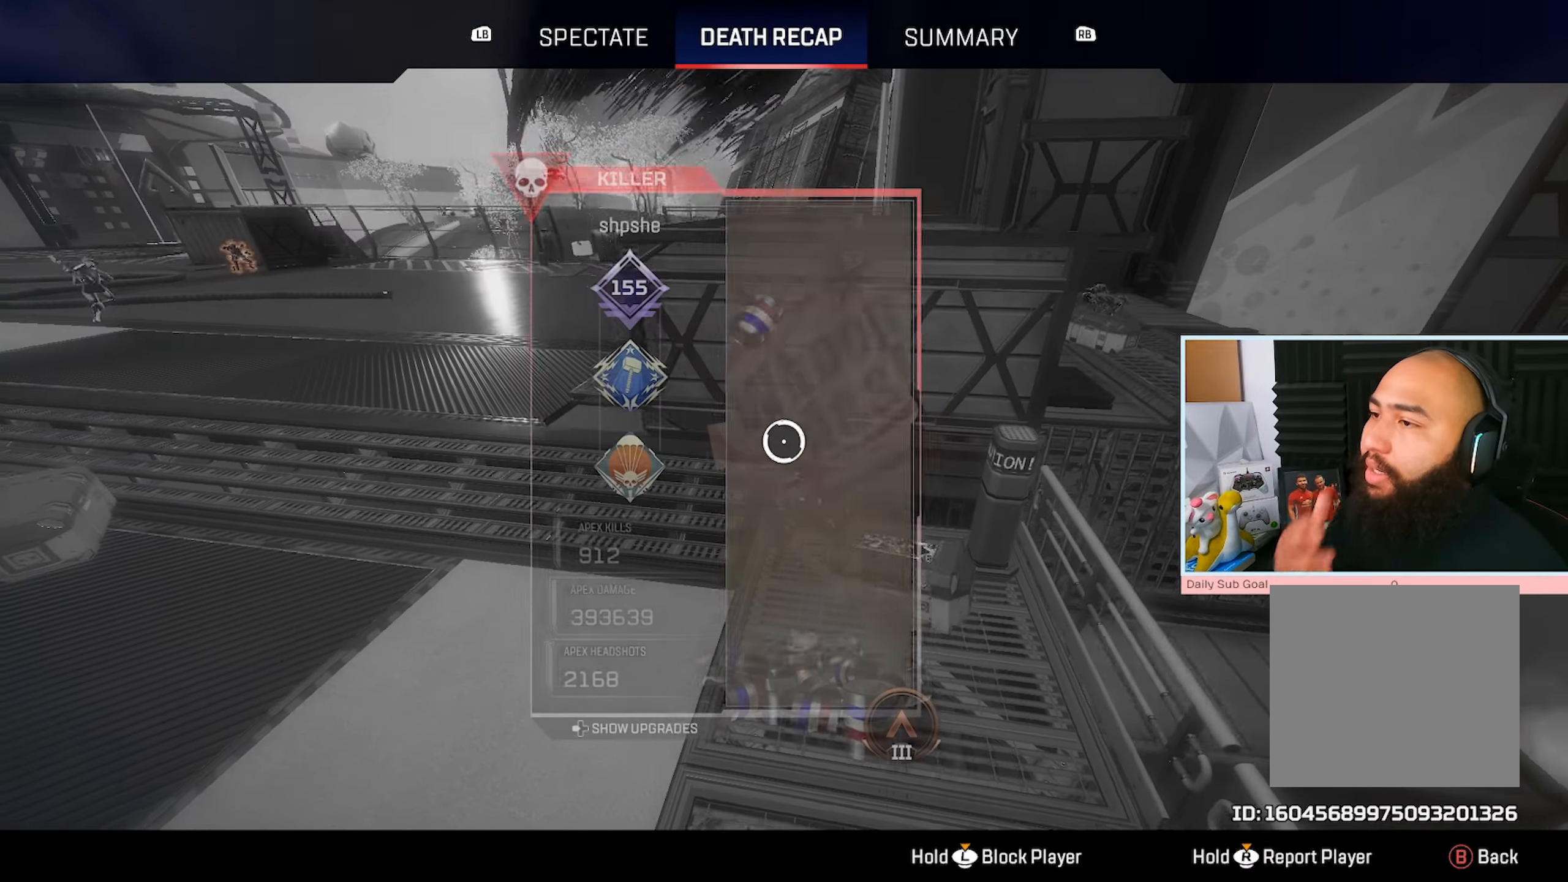
{"buttons": ["L1"], "left_stick": "center", "right_stick": "center", "events": [[483, "L1", "down"]]}
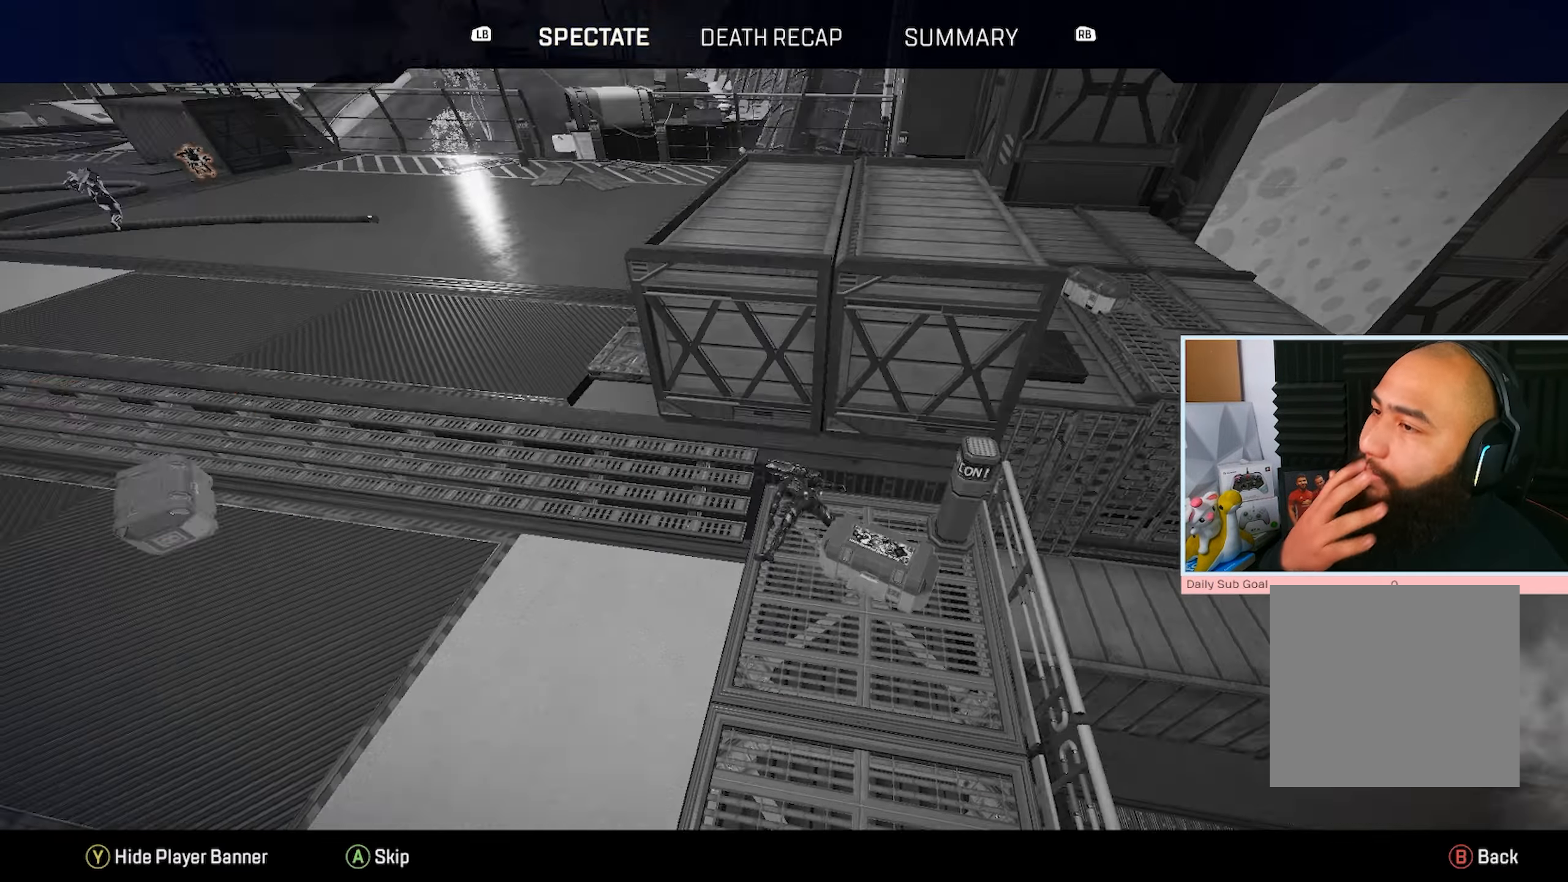
{"buttons": [], "left_stick": "center", "right_stick": "center"}
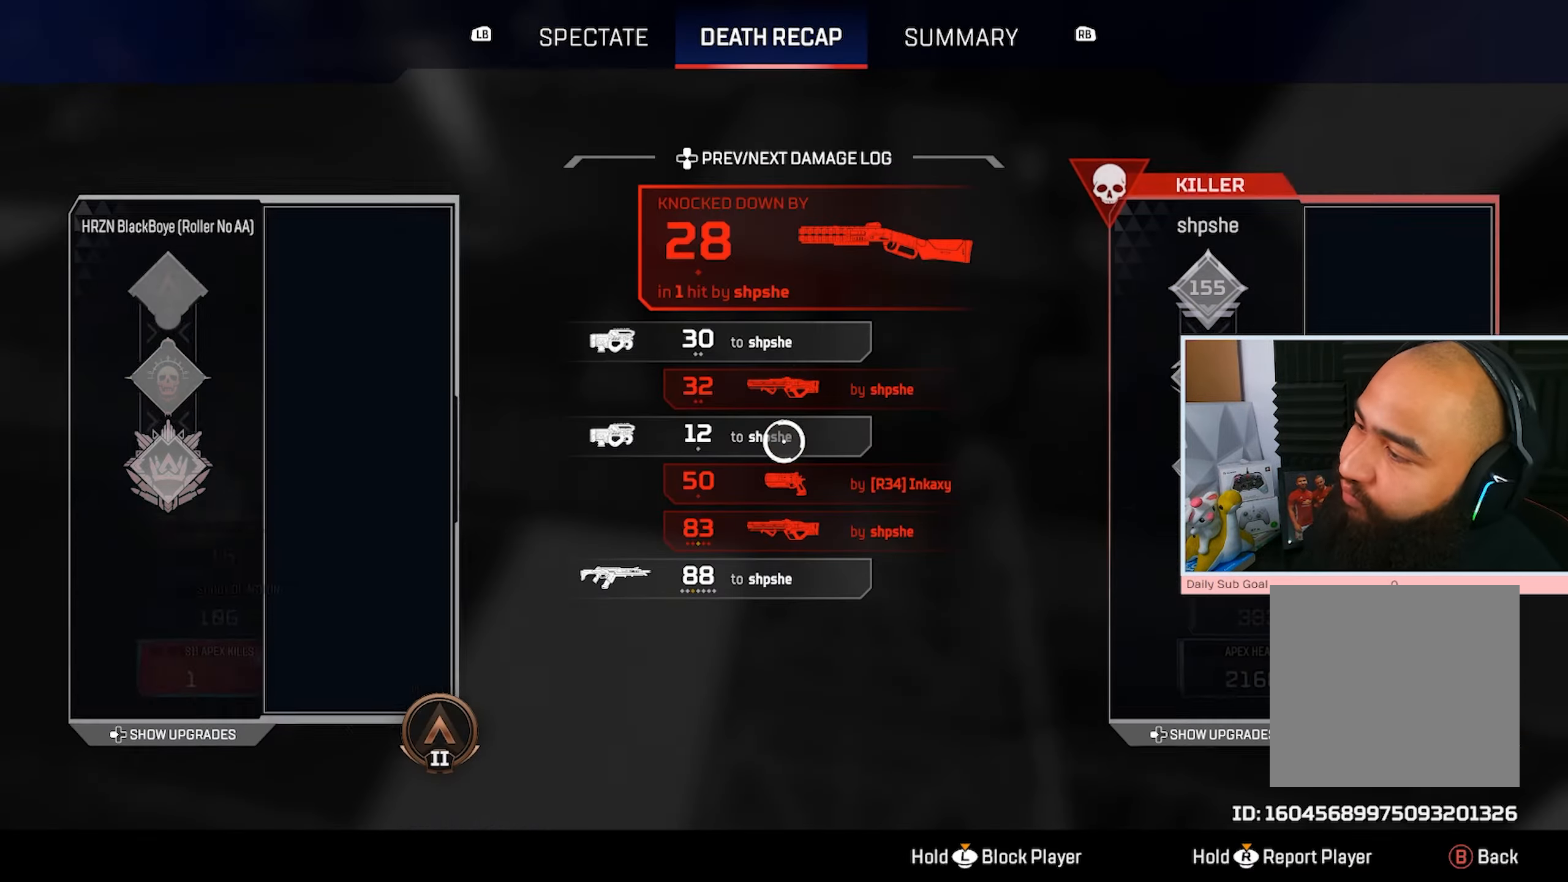
{"buttons": [], "left_stick": "center", "right_stick": "center", "events": []}
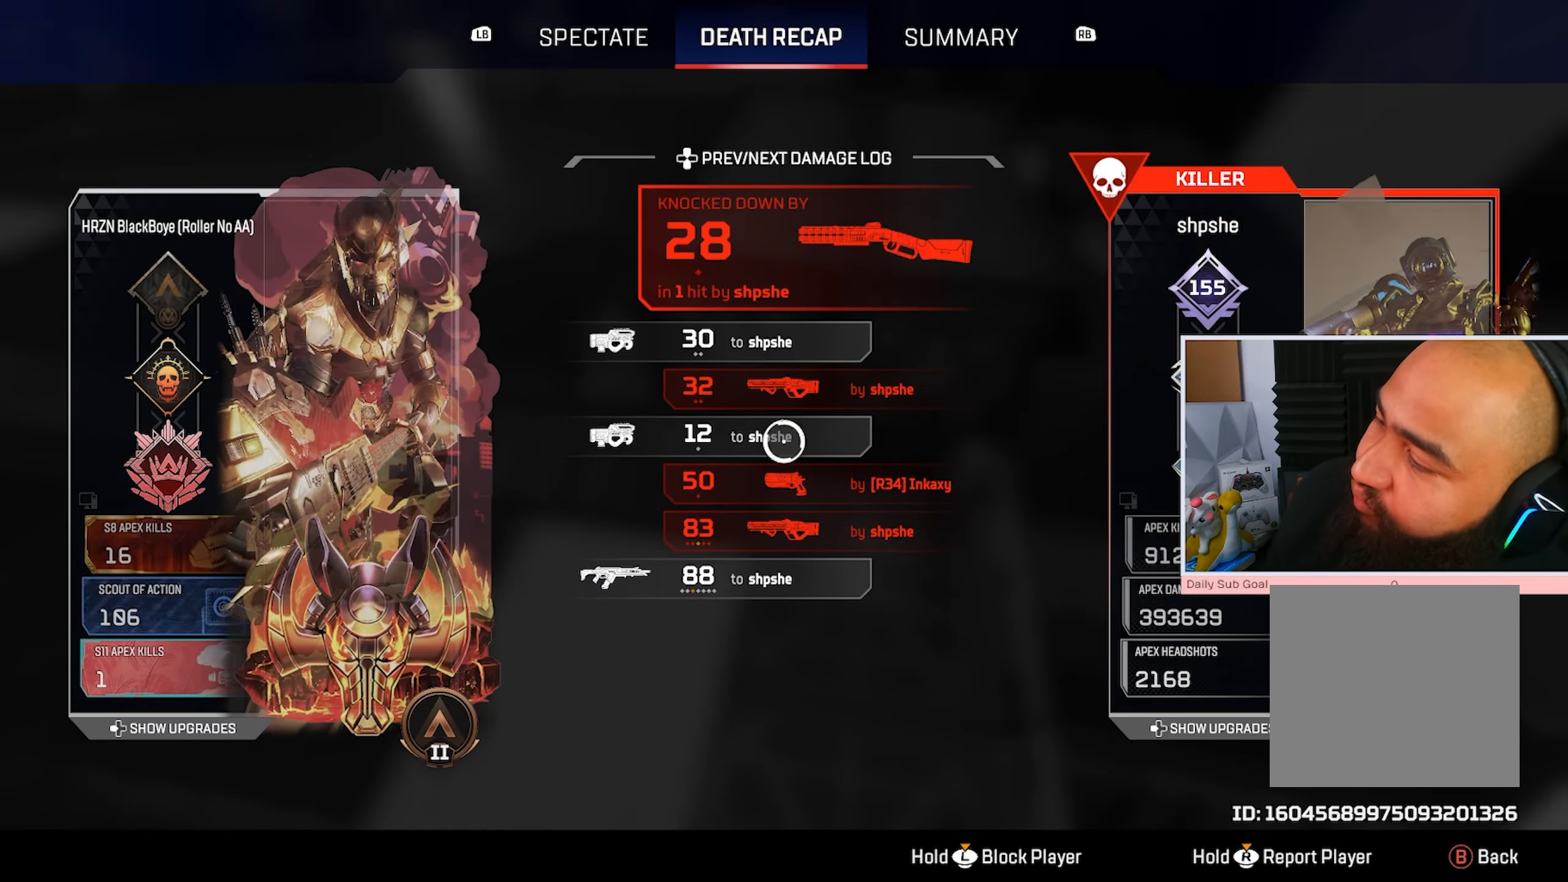
{"buttons": [], "left_stick": "center", "right_stick": "center", "events": []}
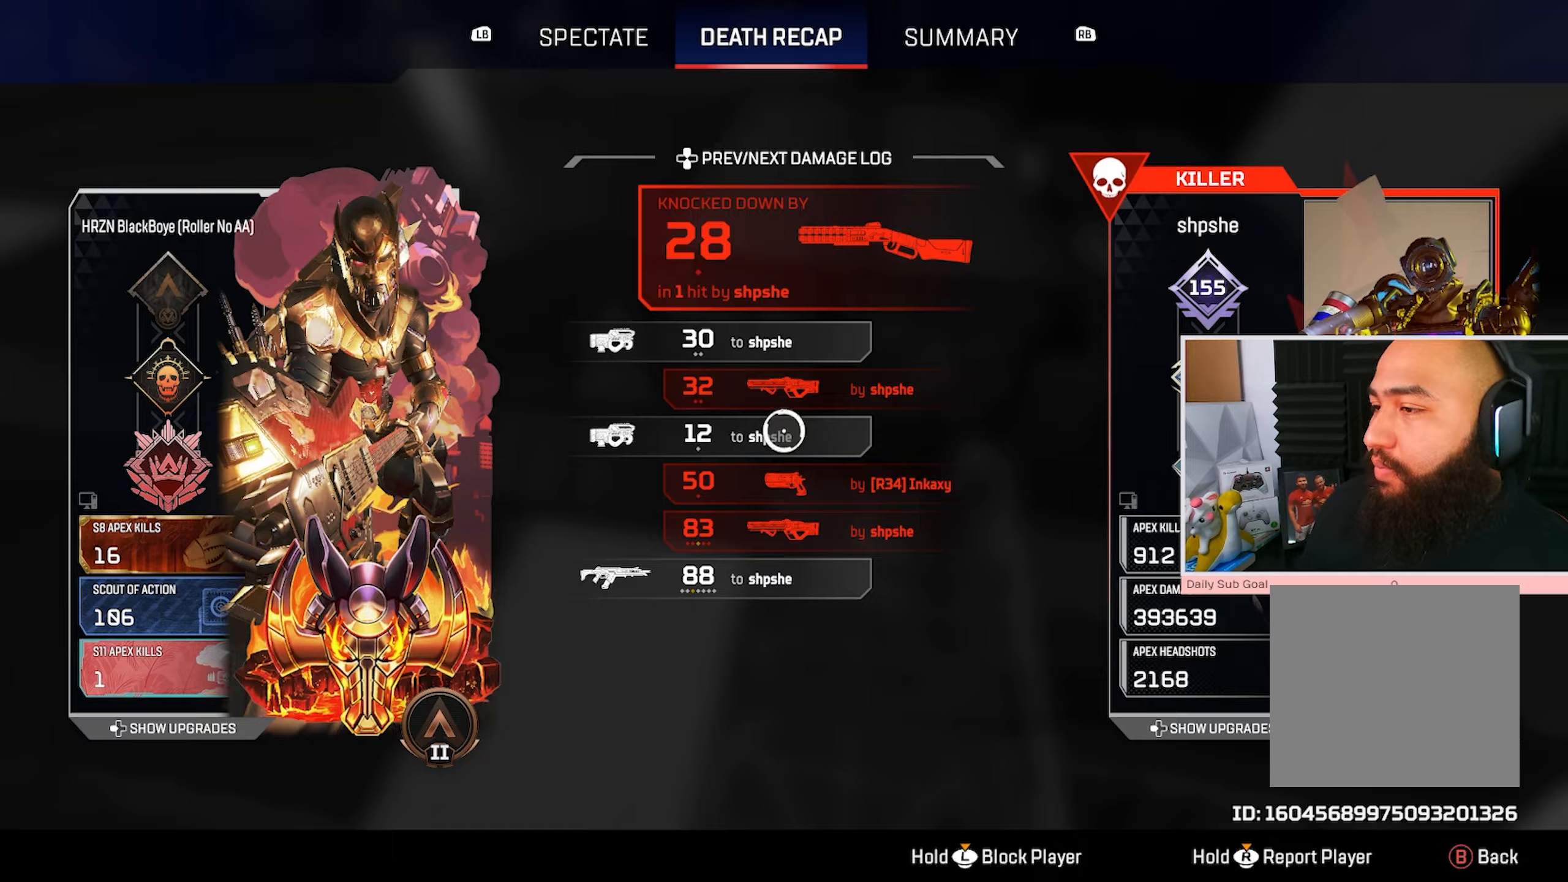
{"buttons": [], "left_stick": "center", "right_stick": "center", "events": [[333, "A", "down"], [500, "A", "up"]]}